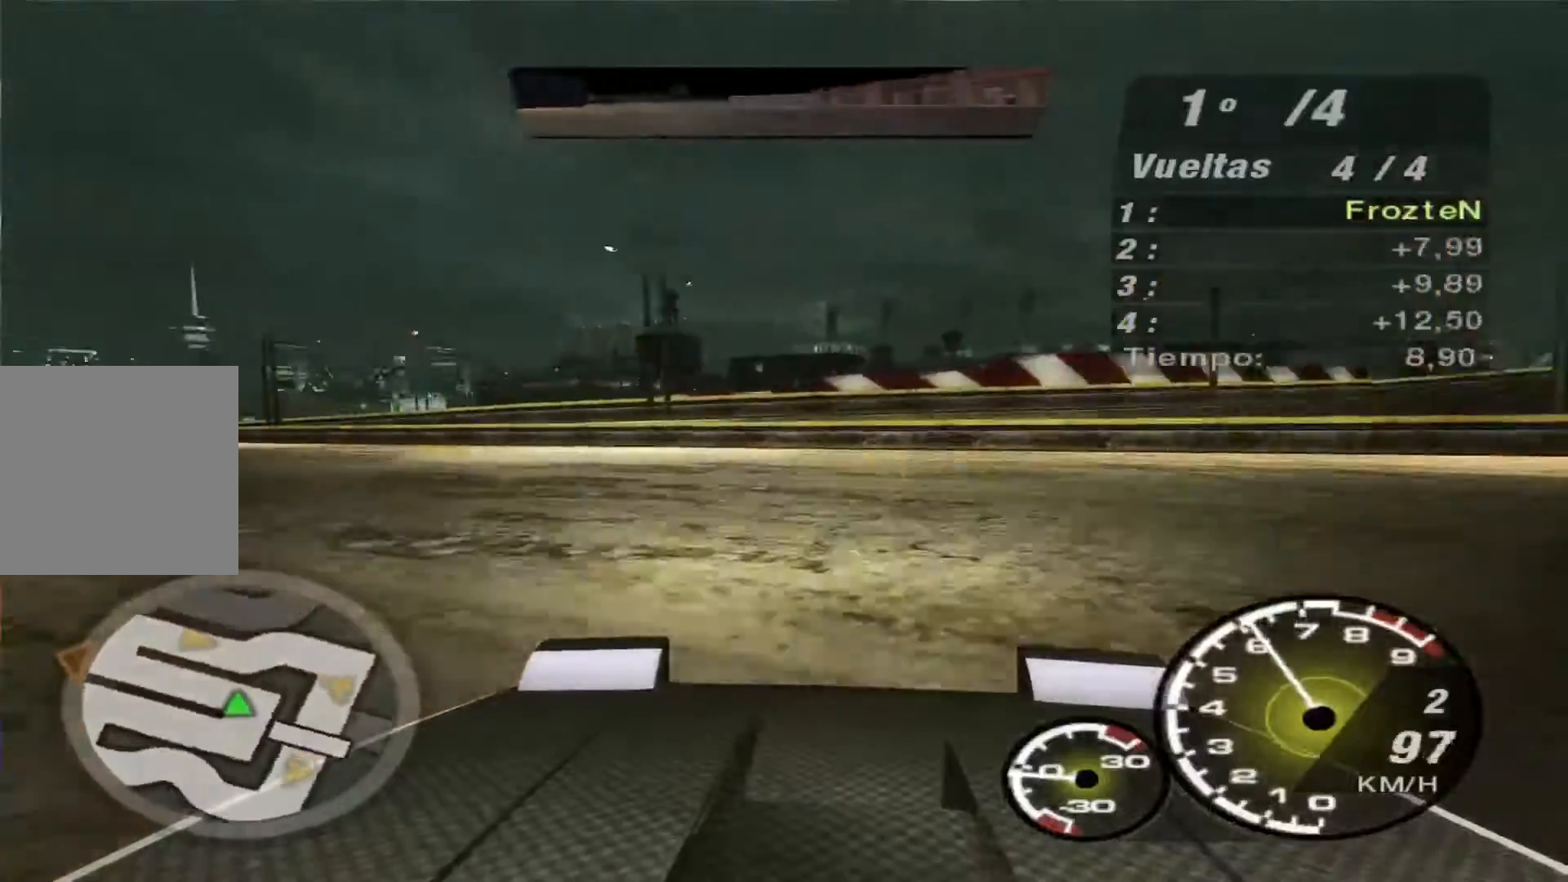
Gameplay with a controller (Xbox layout); each line is a JSON object with the inputs held at the frame after it. "events" lists button and stick changes between this image and that frame as [ms after this image, input, new state], when the widget could be followed in between. Not read: L3 R3.
{"buttons": [], "left_stick": "left", "right_stick": "center", "events": []}
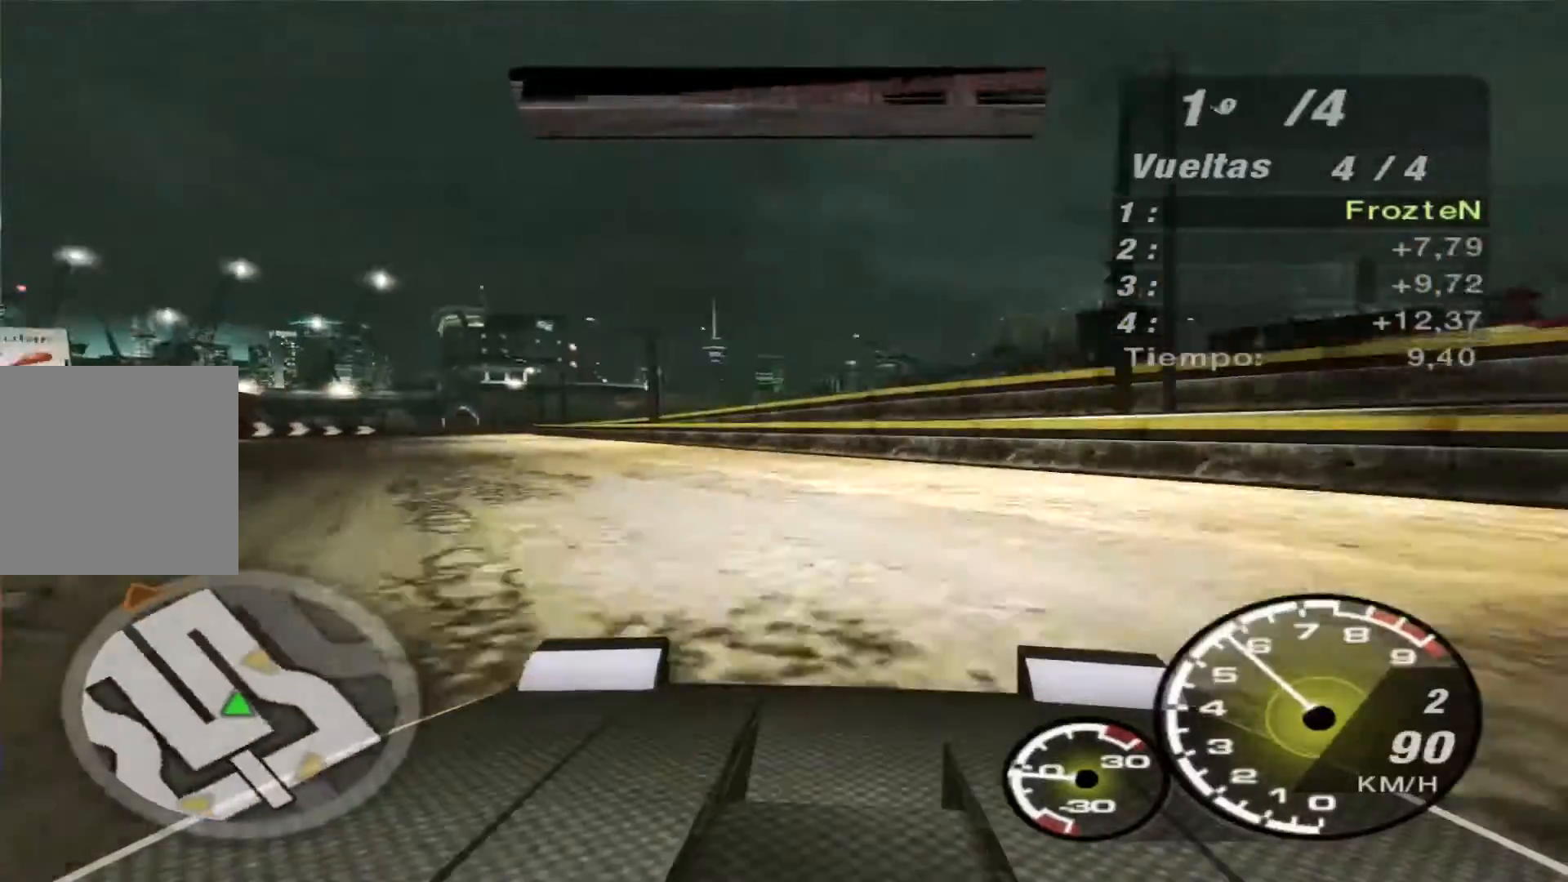
{"buttons": ["R2"], "left_stick": "left", "right_stick": "center", "events": [[100, "R2", "down"]]}
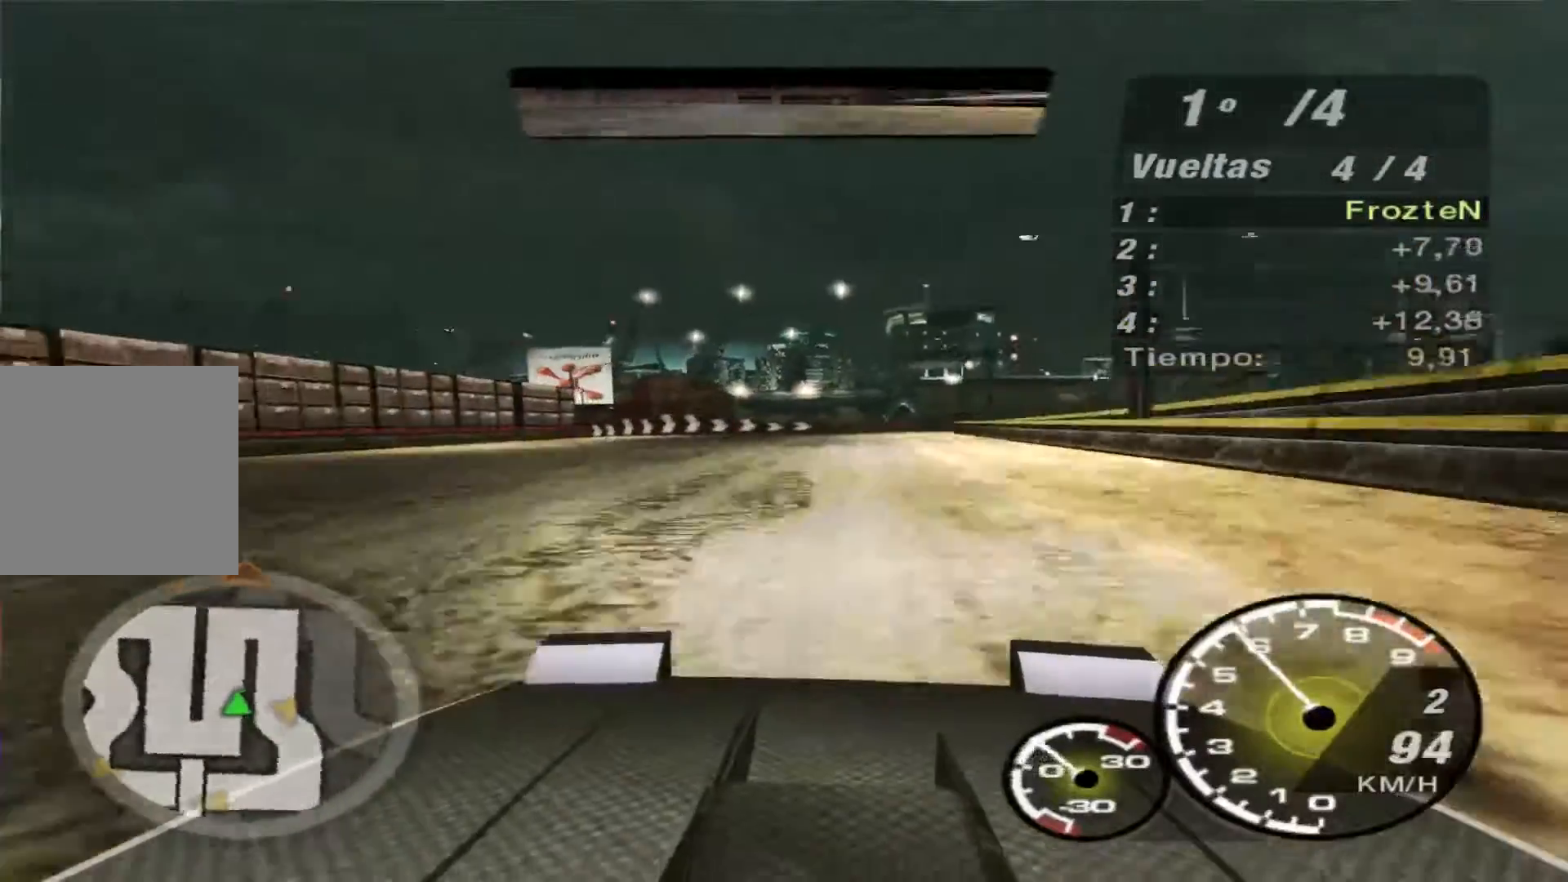
{"buttons": ["R2"], "left_stick": "right", "right_stick": "center", "events": [[400, "left_stick", "center"], [500, "left_stick", "right"]]}
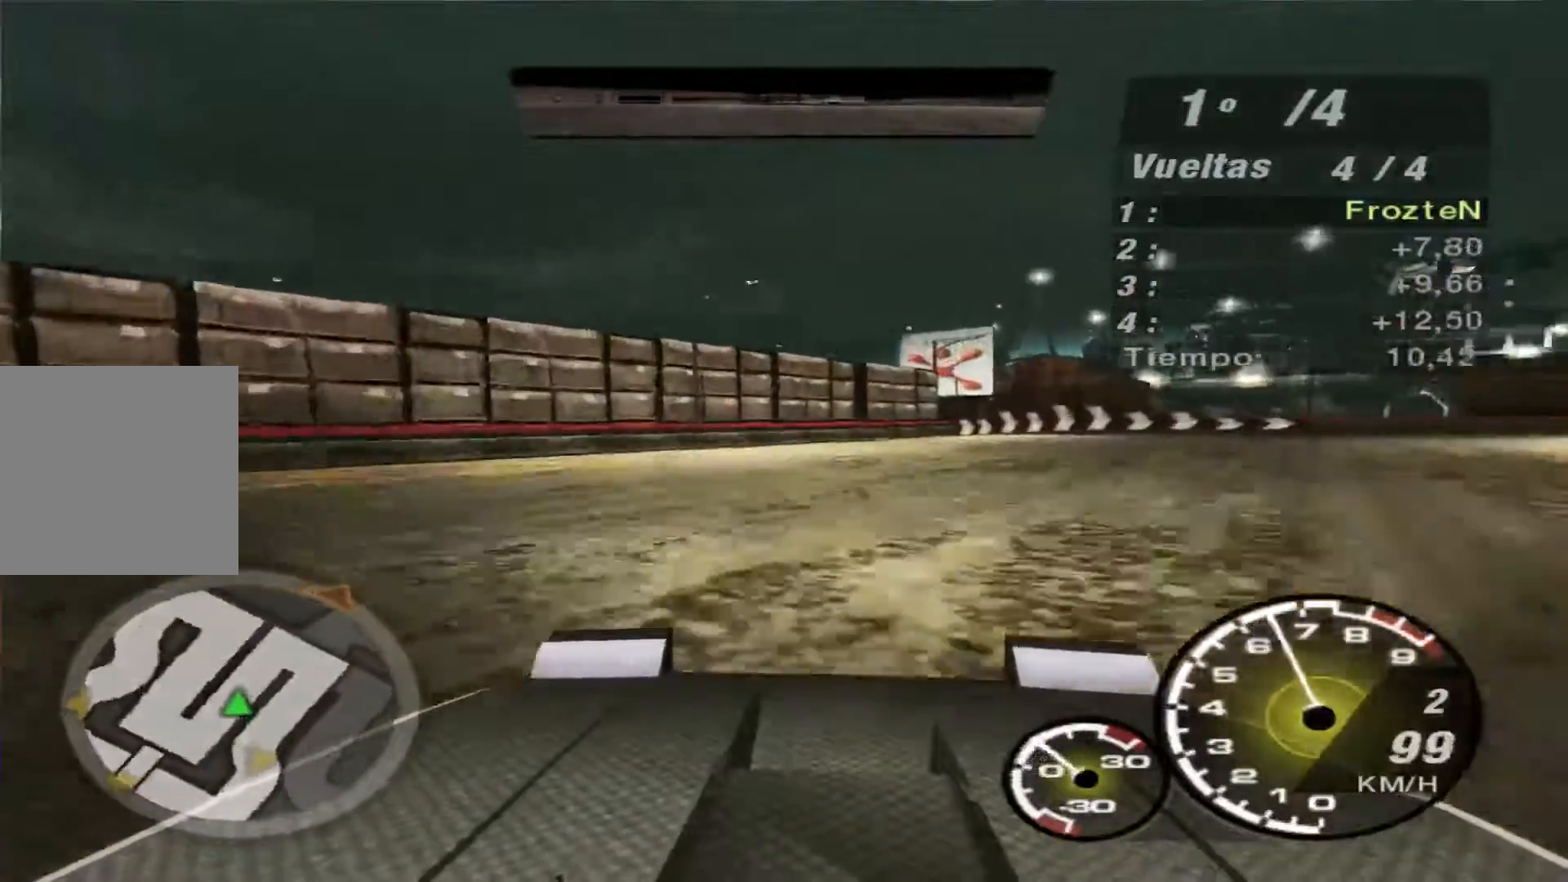
{"buttons": ["R2"], "left_stick": "right", "right_stick": "center", "events": []}
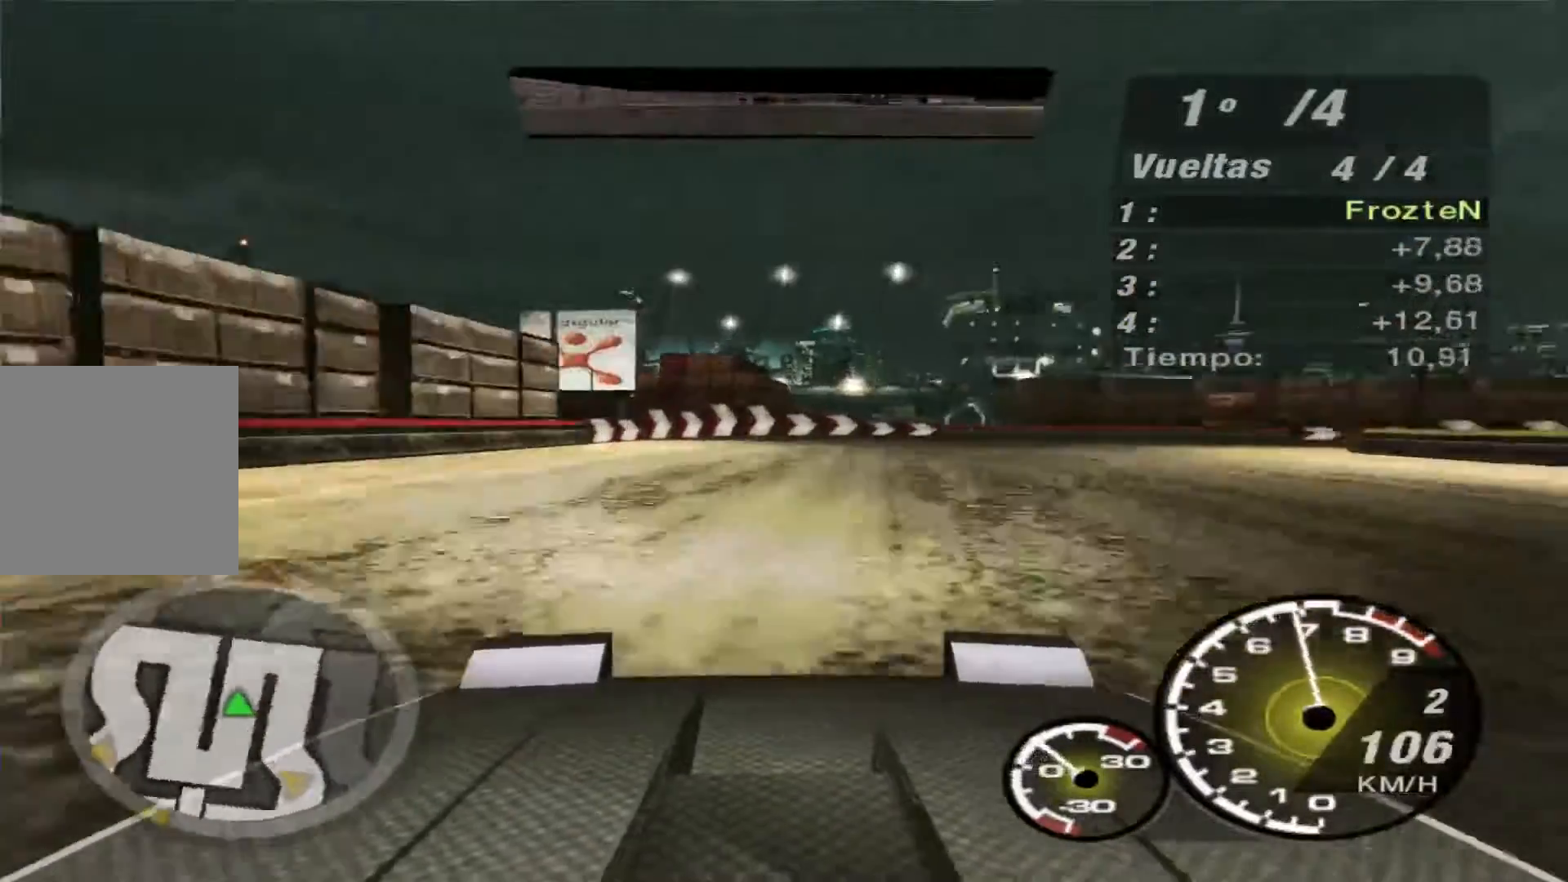
{"buttons": ["R2"], "left_stick": "right", "right_stick": "center", "events": []}
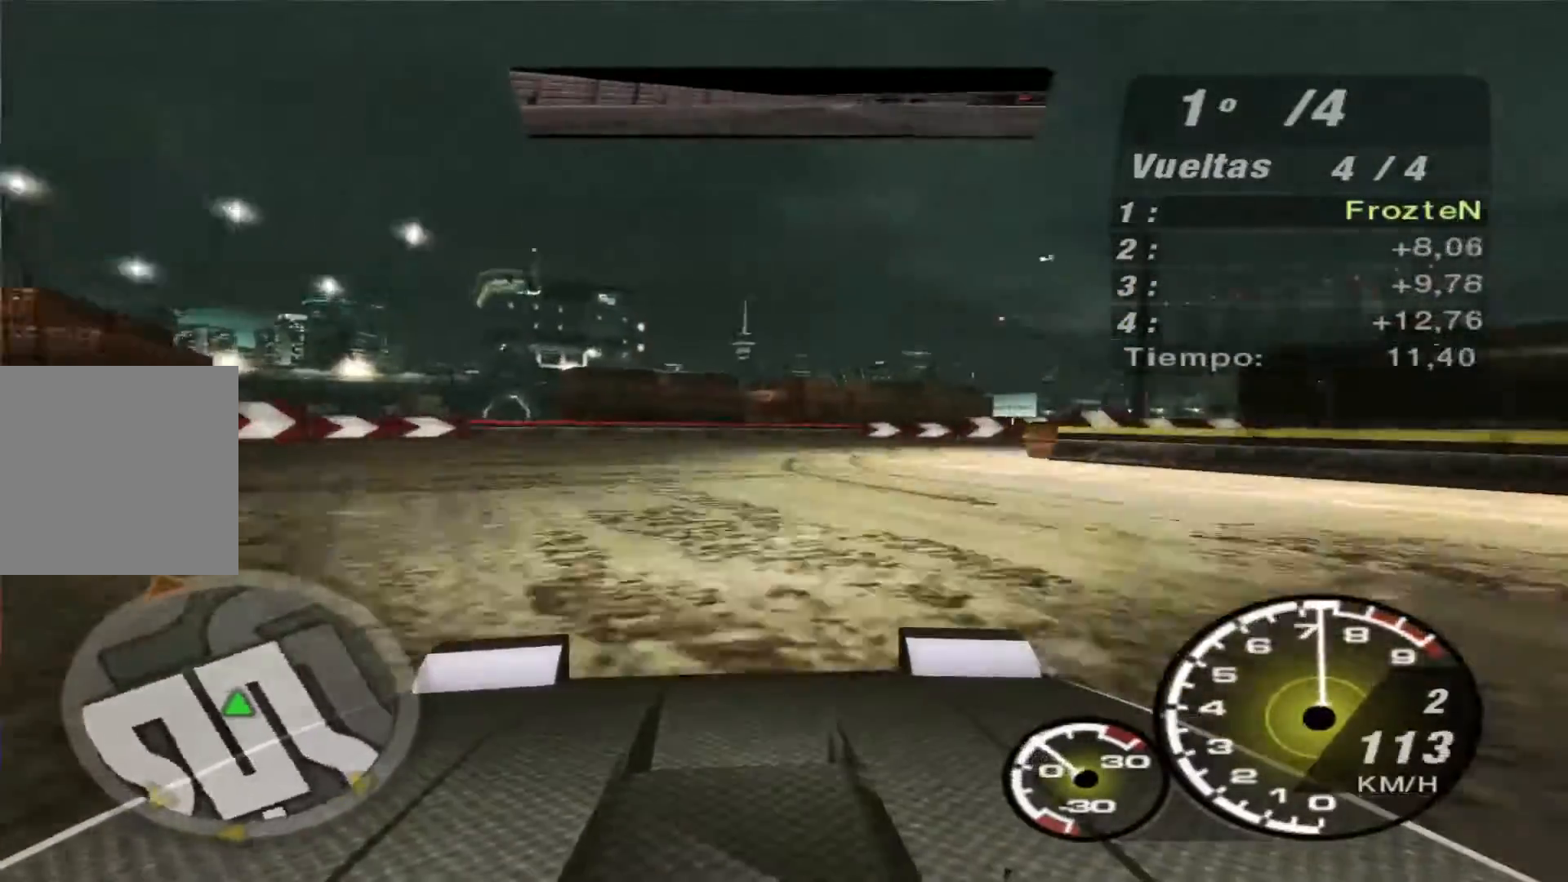
{"buttons": [], "left_stick": "right", "right_stick": "center", "events": [[100, "R2", "up"]]}
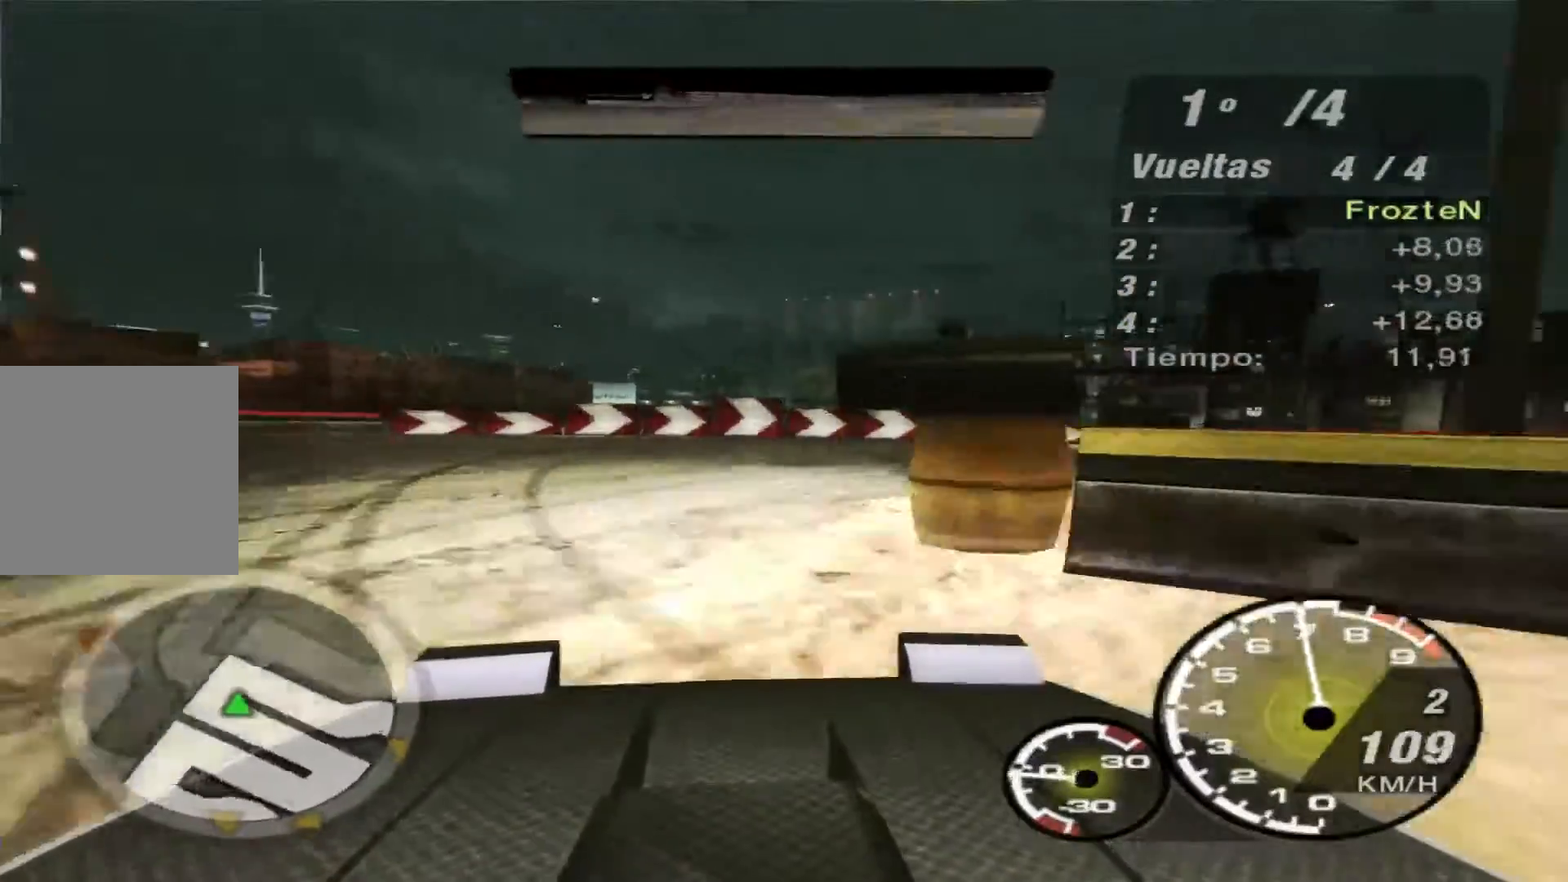
{"buttons": [], "left_stick": "right", "right_stick": "center", "events": []}
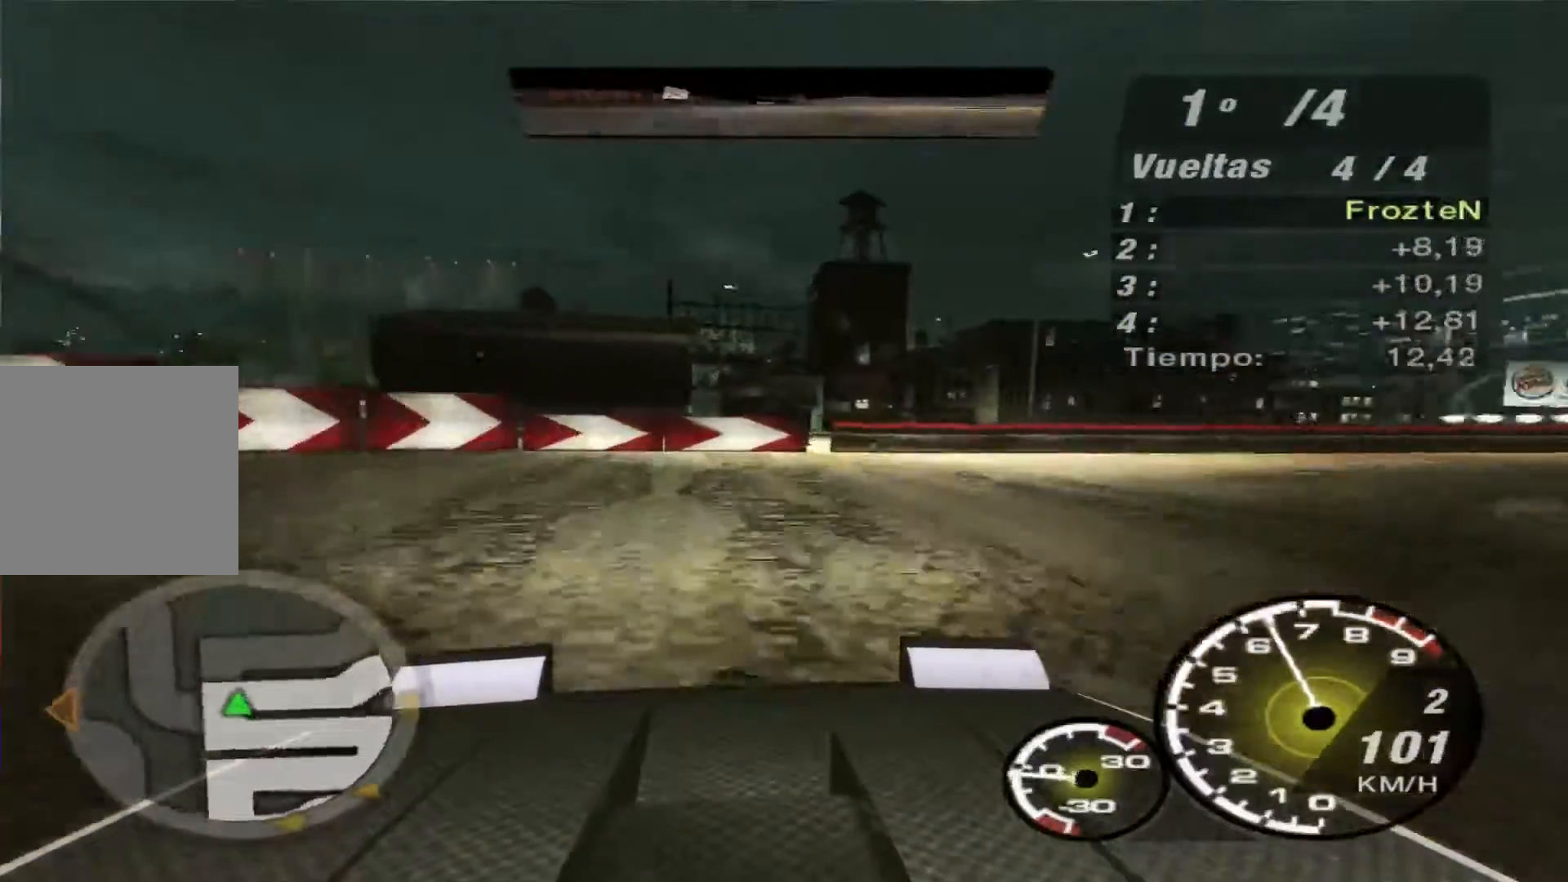
{"buttons": [], "left_stick": "right", "right_stick": "center", "events": []}
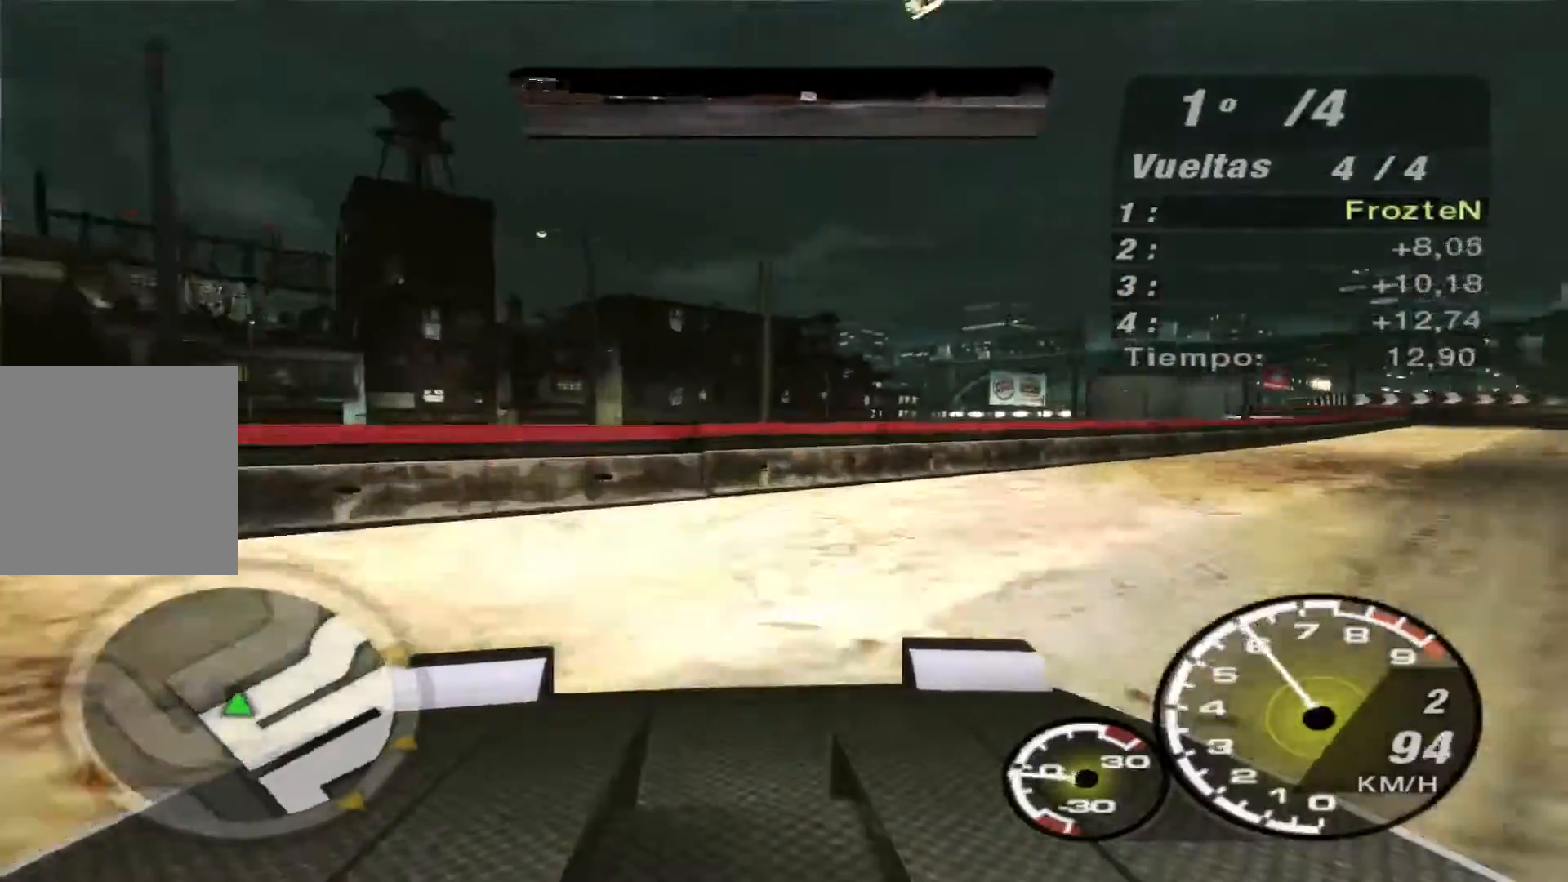
{"buttons": ["R2"], "left_stick": "right", "right_stick": "center", "events": [[167, "R2", "down"]]}
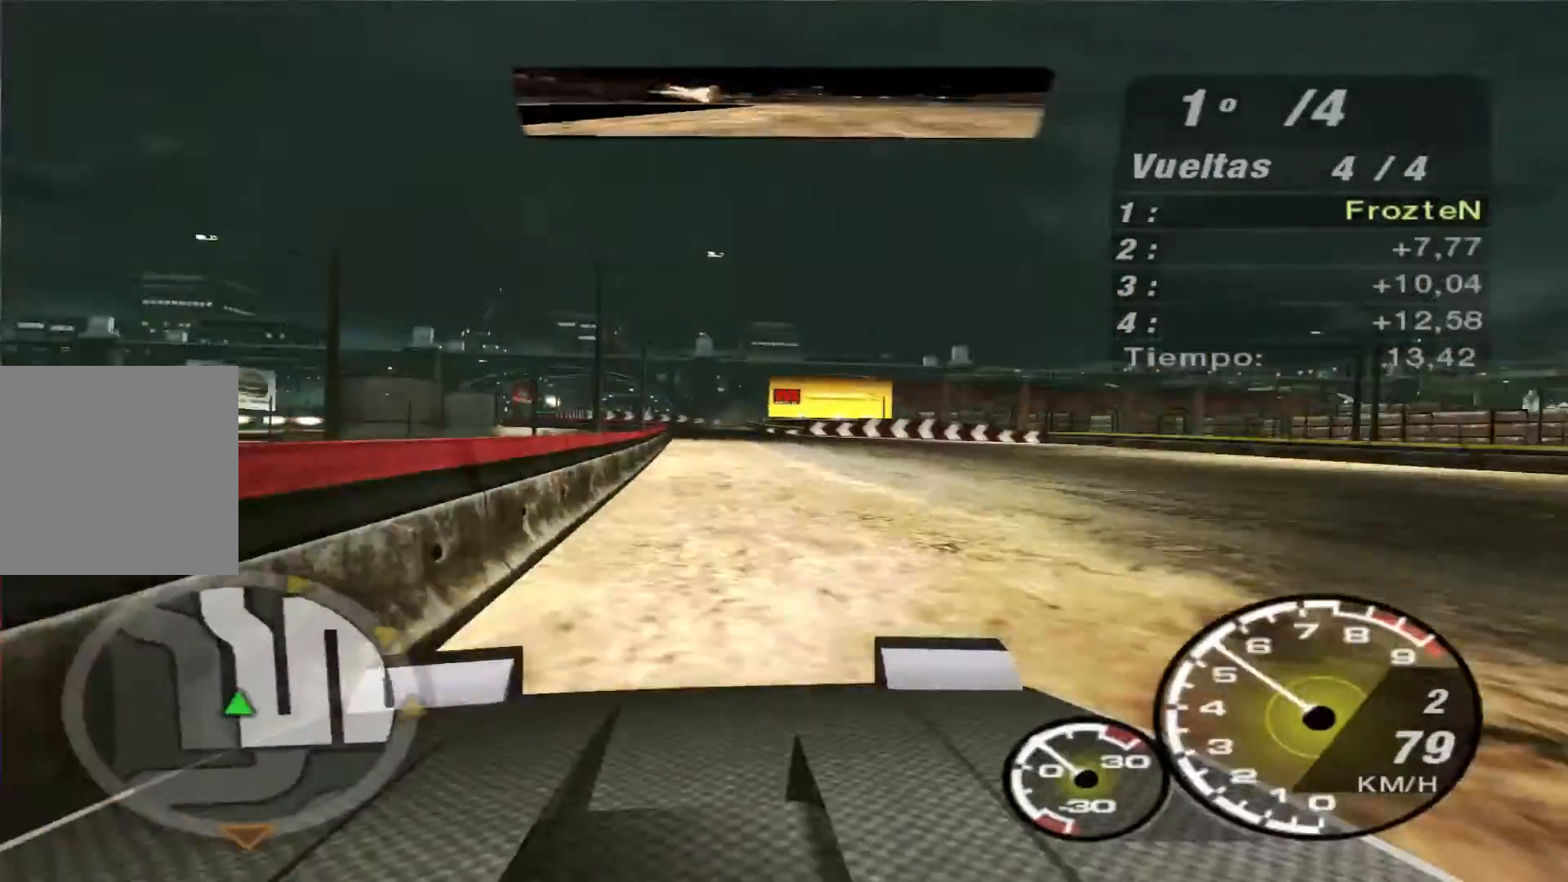
{"buttons": ["R2"], "left_stick": "center", "right_stick": "center", "events": [[33, "left_stick", "center"], [133, "left_stick", "left"], [367, "left_stick", "center"]]}
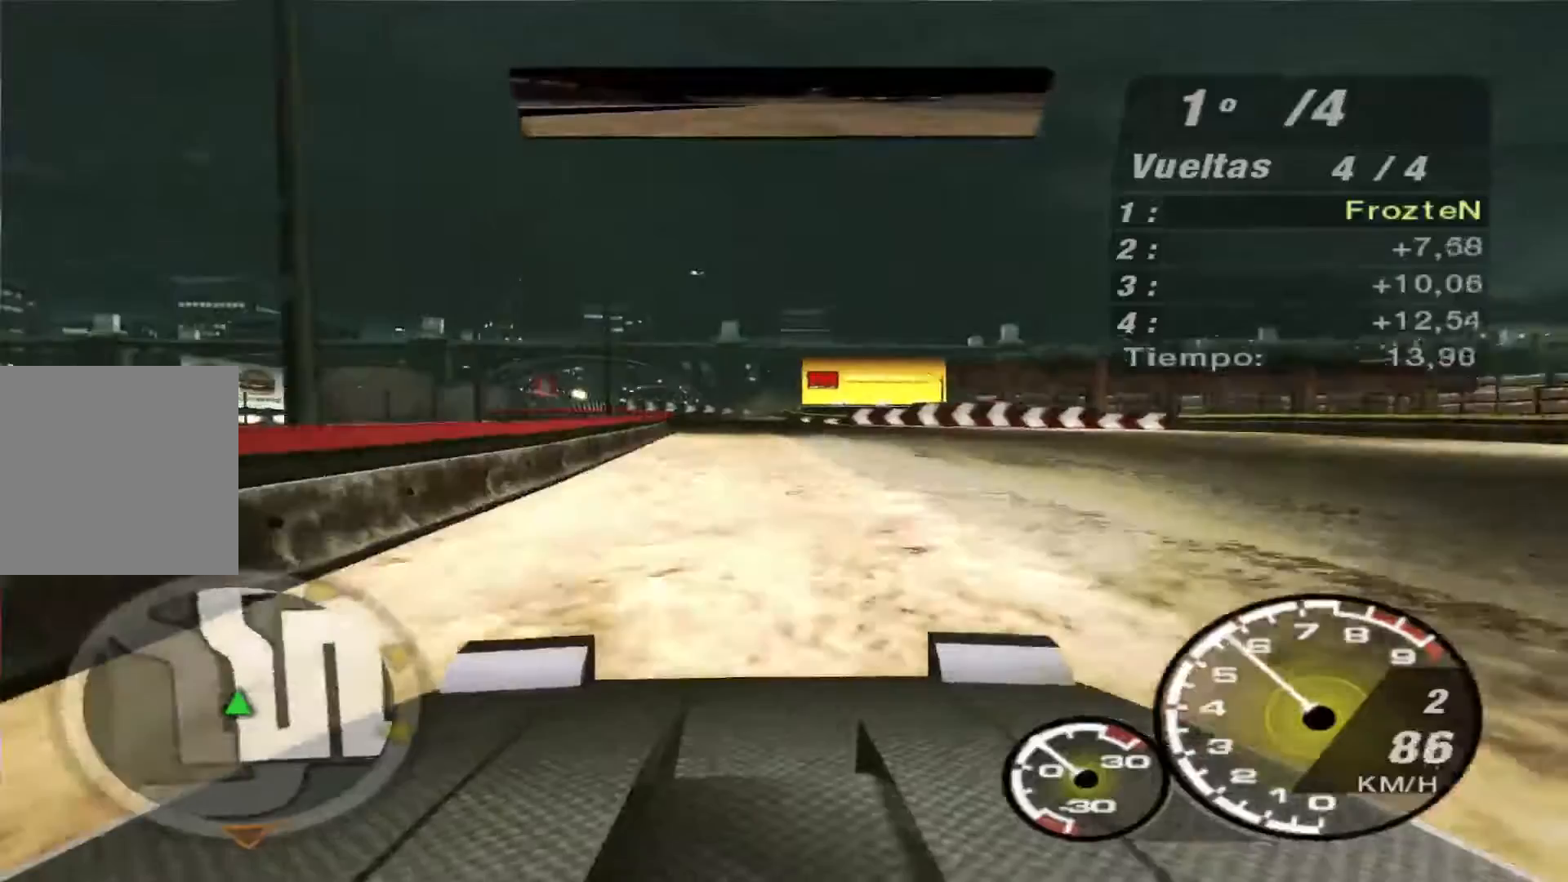
{"buttons": ["R2"], "left_stick": "center", "right_stick": "center", "events": [[167, "left_stick", "right"], [233, "left_stick", "center"]]}
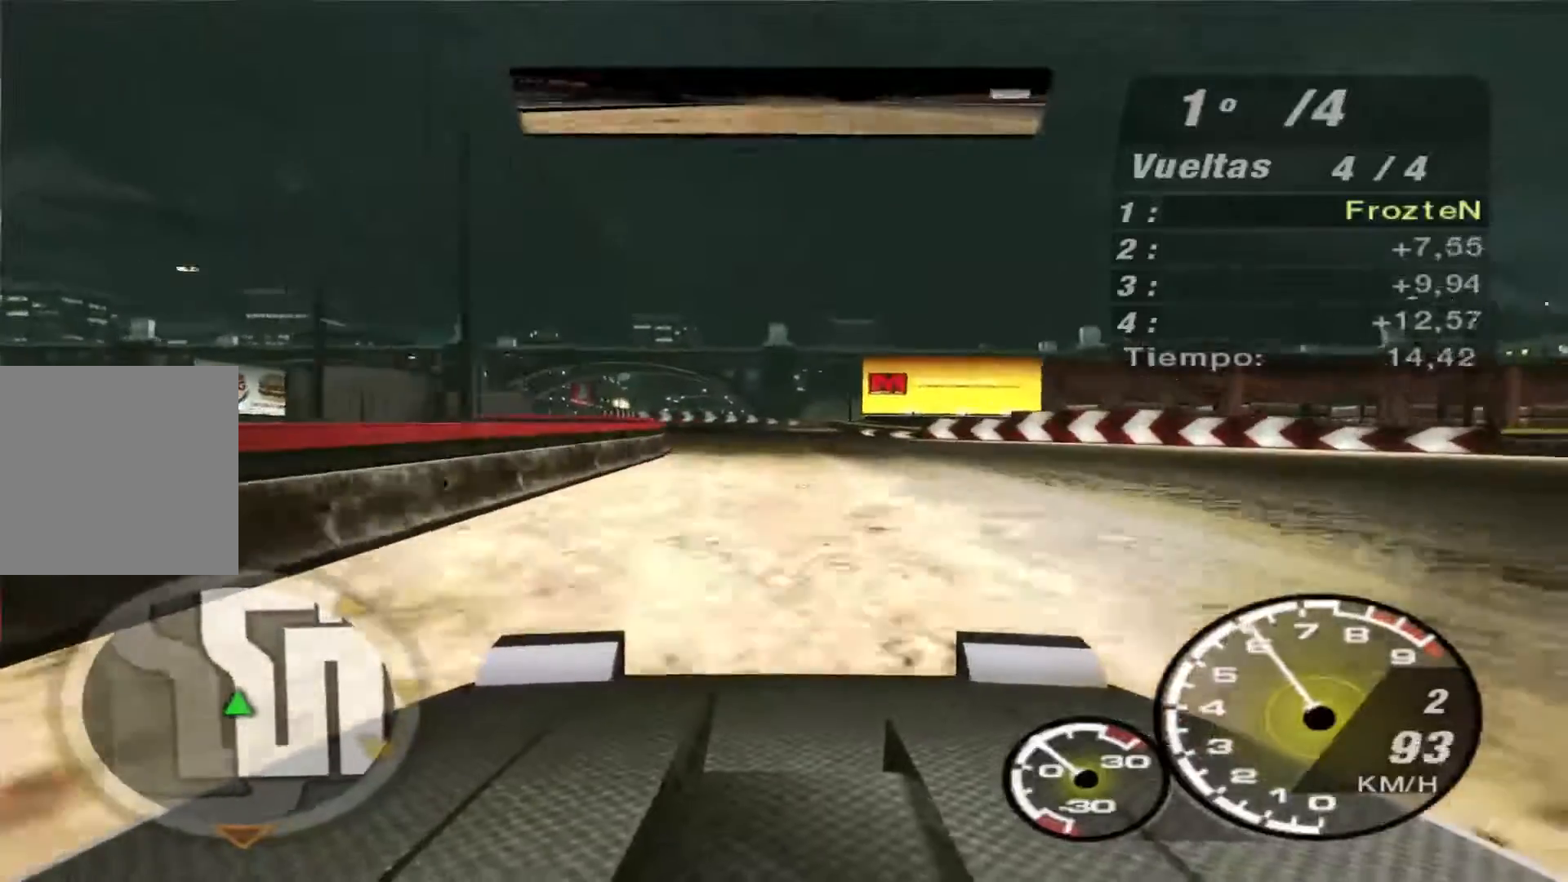
{"buttons": ["R2"], "left_stick": "left", "right_stick": "center", "events": [[300, "left_stick", "left"]]}
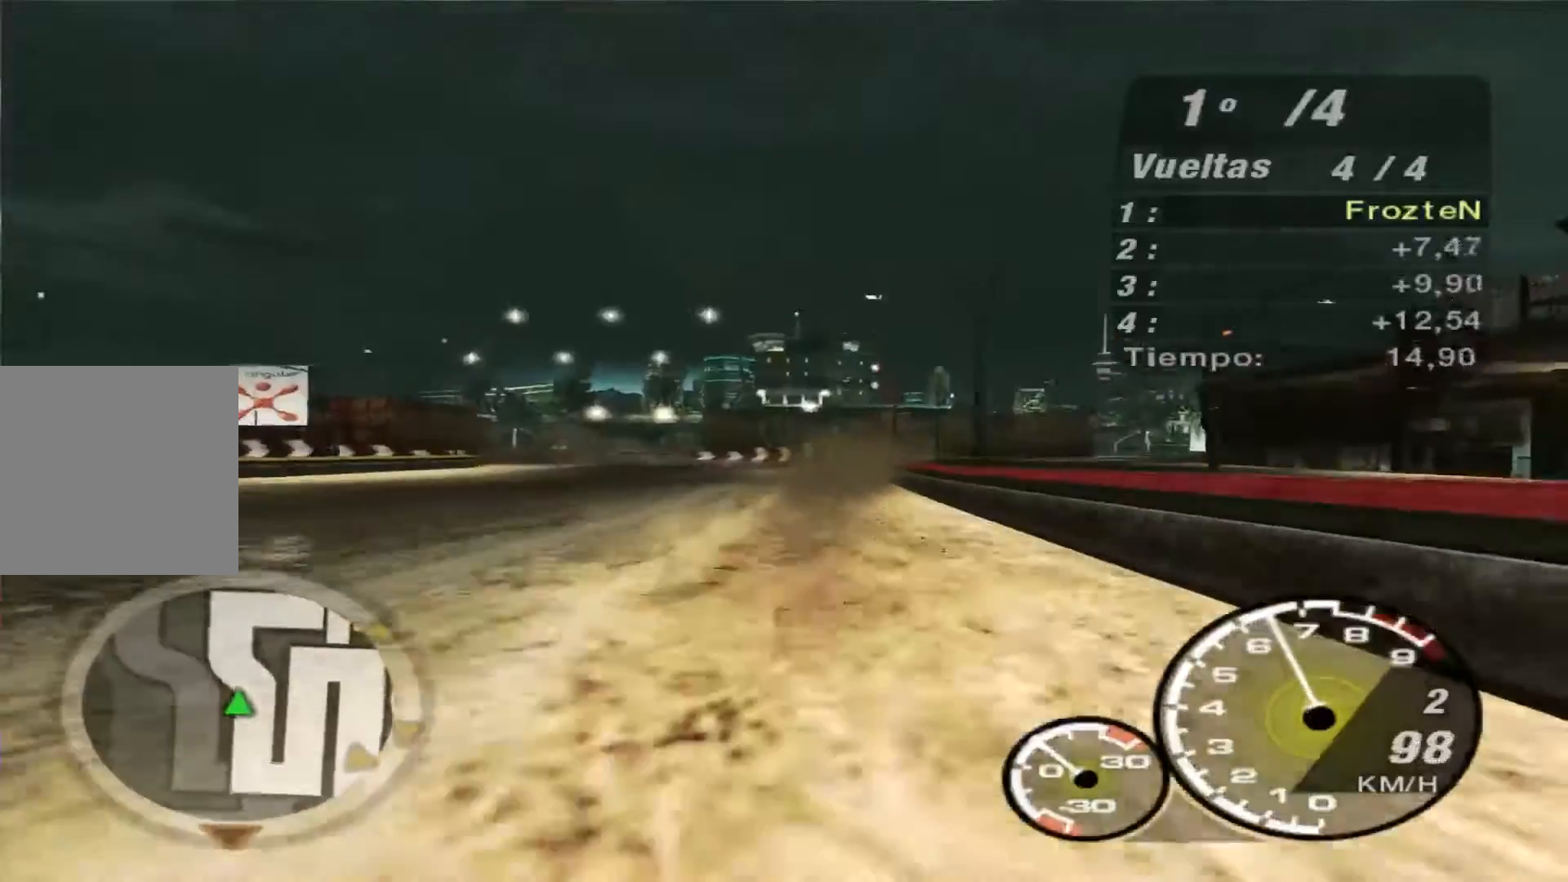
{"buttons": ["R2"], "left_stick": "center", "right_stick": "center", "events": [[500, "left_stick", "center"]]}
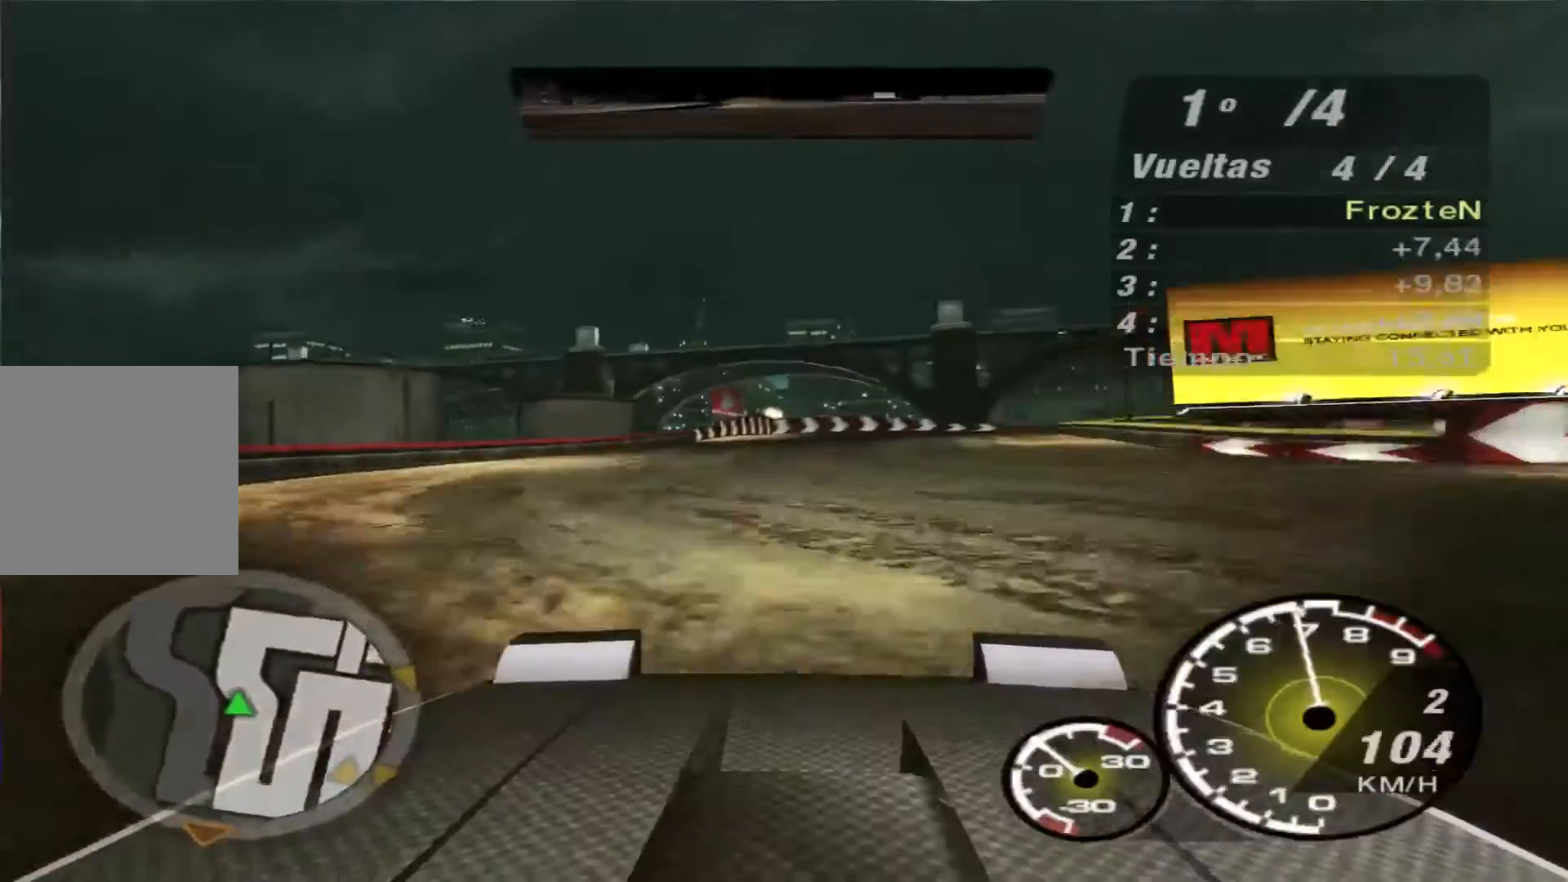
{"buttons": ["R2"], "left_stick": "right", "right_stick": "center", "events": [[133, "left_stick", "right"]]}
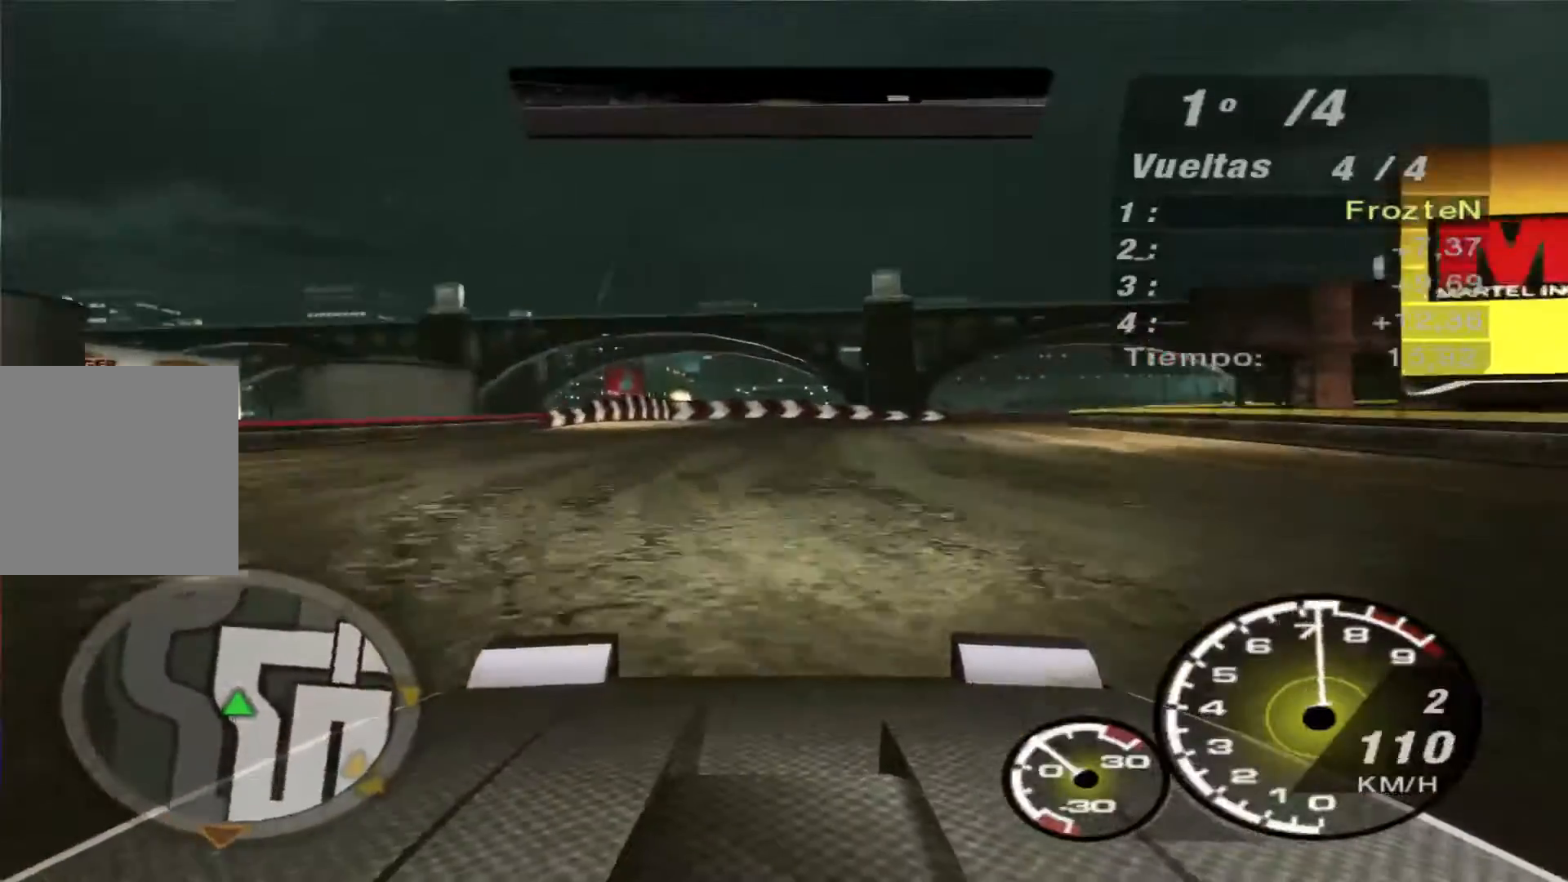
{"buttons": ["R2"], "left_stick": "right", "right_stick": "center", "events": []}
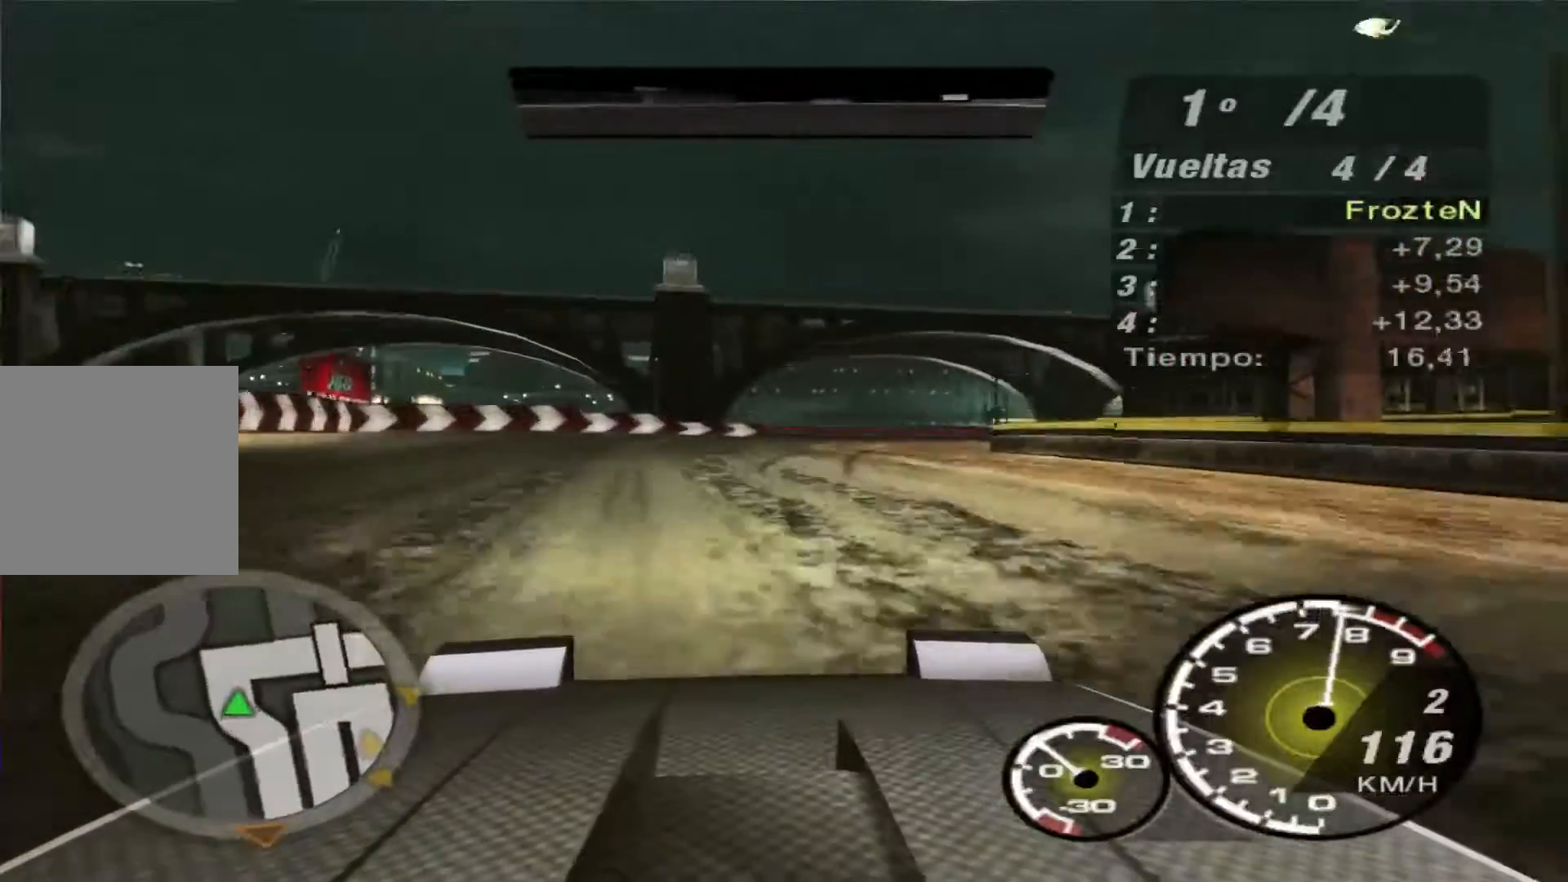
{"buttons": ["R2"], "left_stick": "right", "right_stick": "center", "events": []}
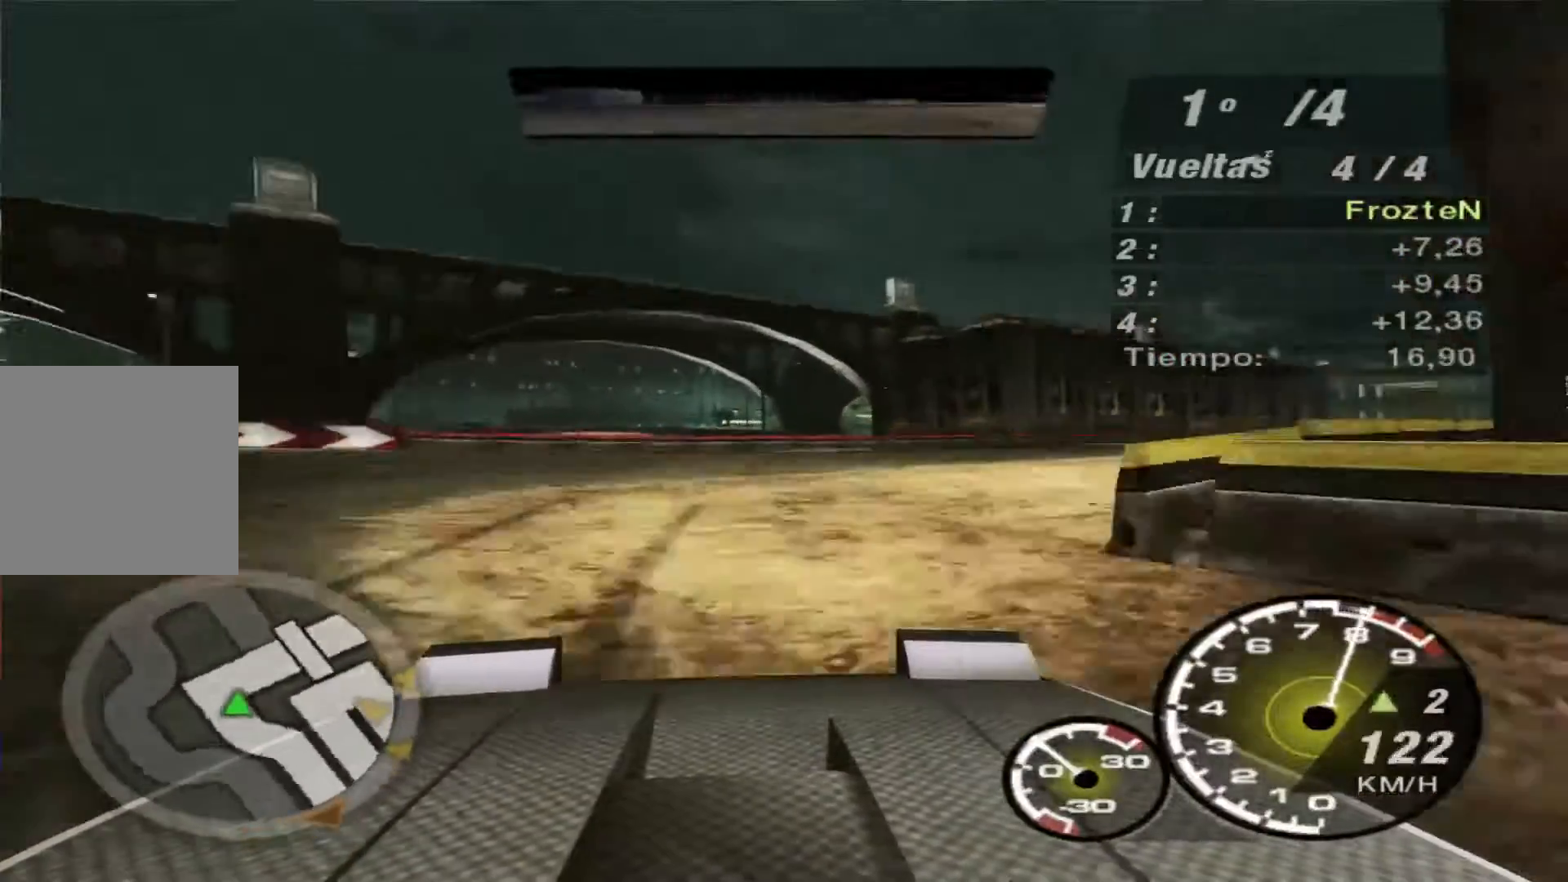
{"buttons": ["R2"], "left_stick": "right", "right_stick": "center", "events": []}
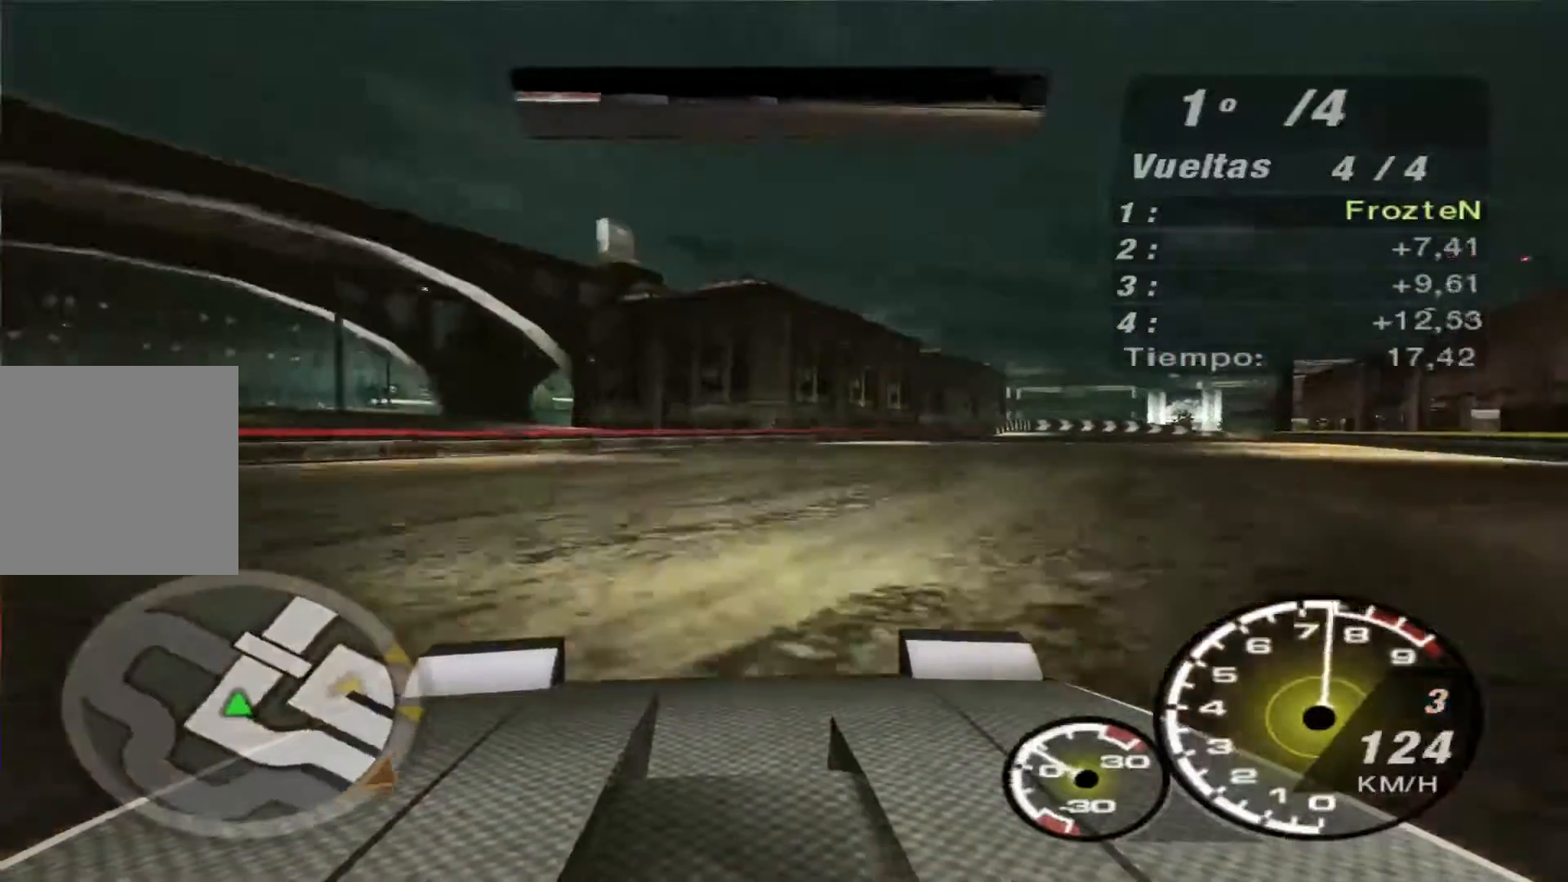
{"buttons": ["R2"], "left_stick": "right", "right_stick": "center", "events": []}
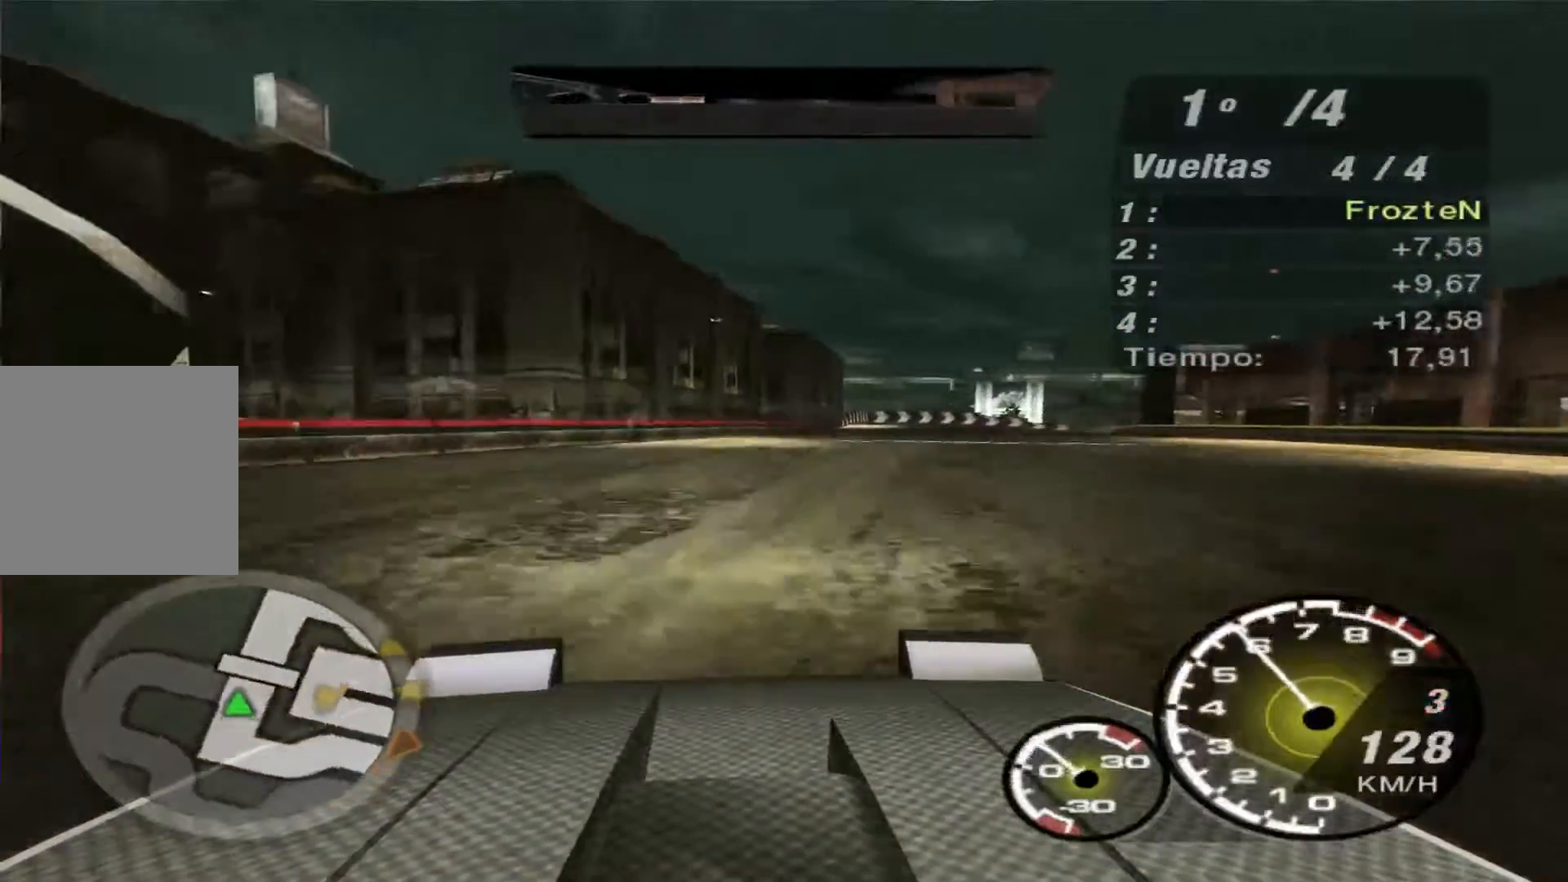
{"buttons": ["R2"], "left_stick": "right", "right_stick": "center", "events": []}
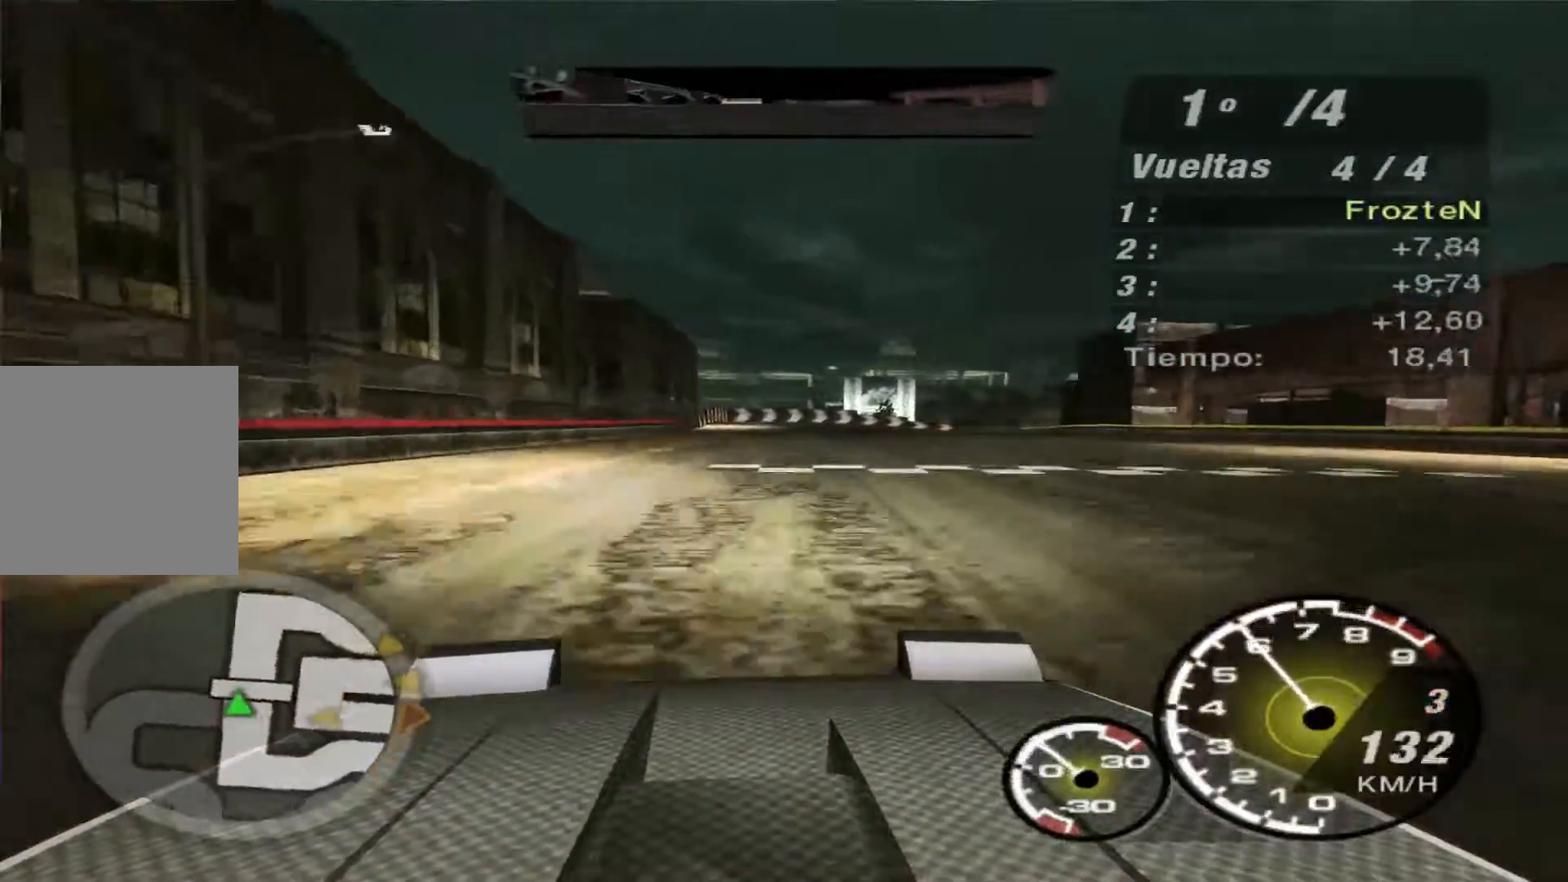
{"buttons": ["R2"], "left_stick": "center", "right_stick": "center", "events": [[233, "left_stick", "center"]]}
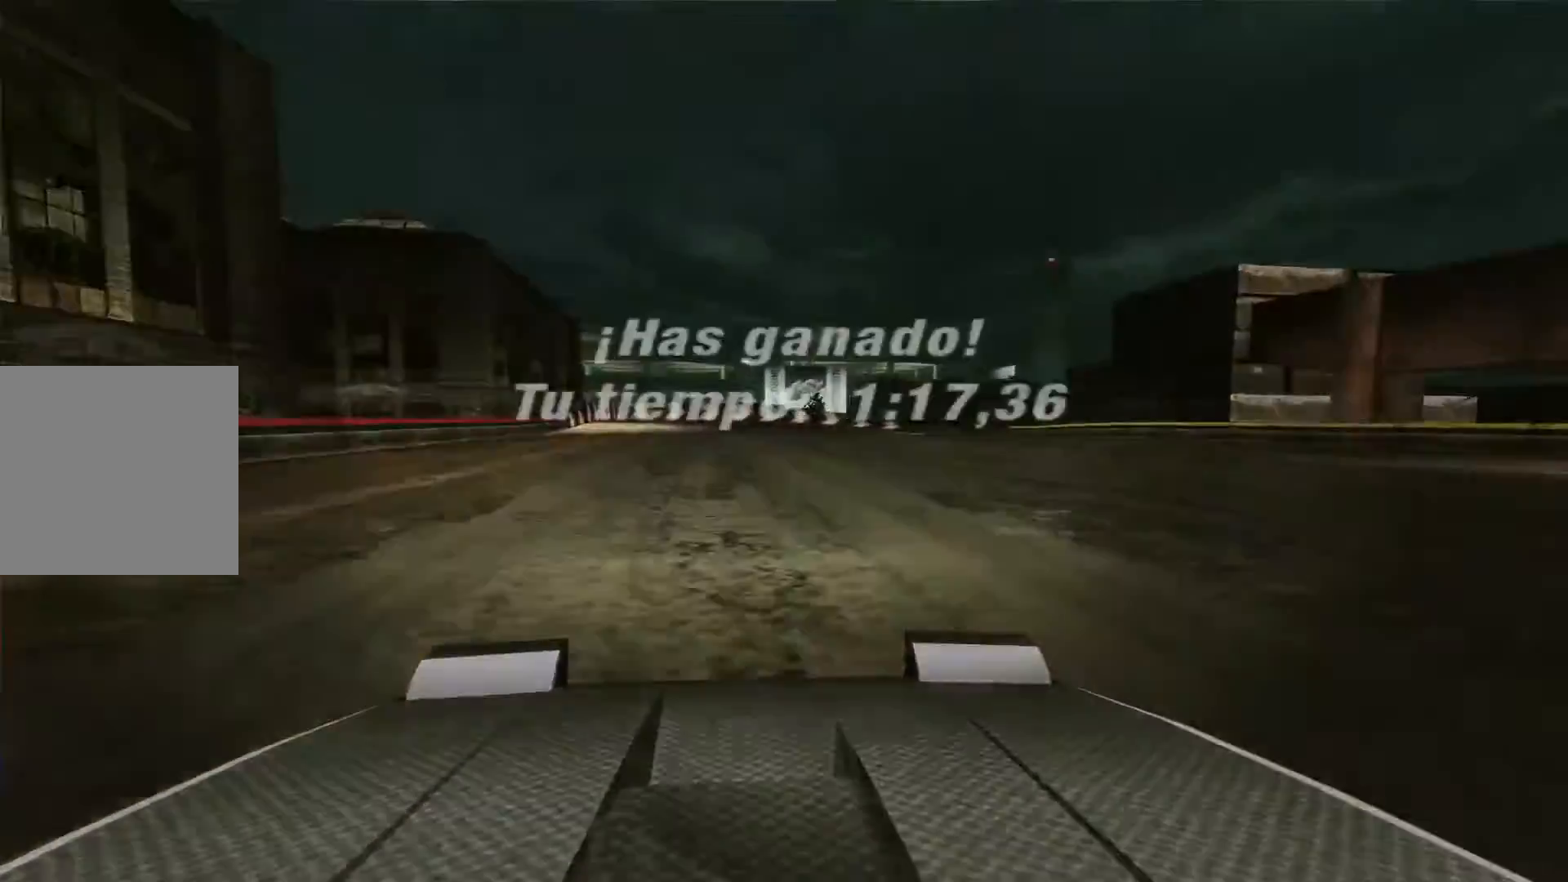
{"buttons": [], "left_stick": "center", "right_stick": "center", "events": [[500, "R2", "up"]]}
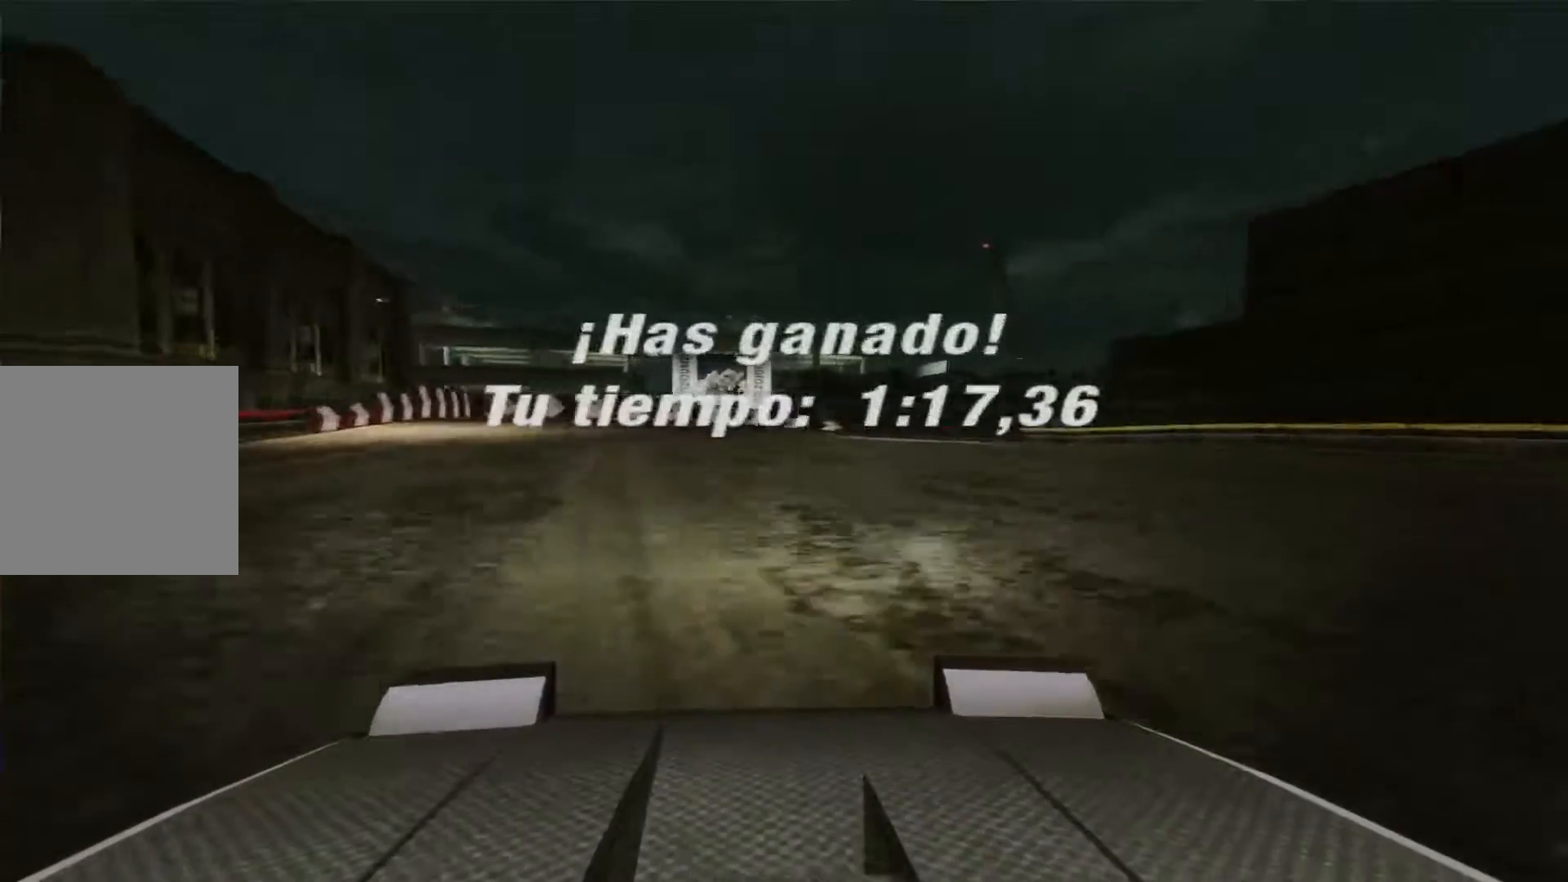
{"buttons": [], "left_stick": "center", "right_stick": "center", "events": []}
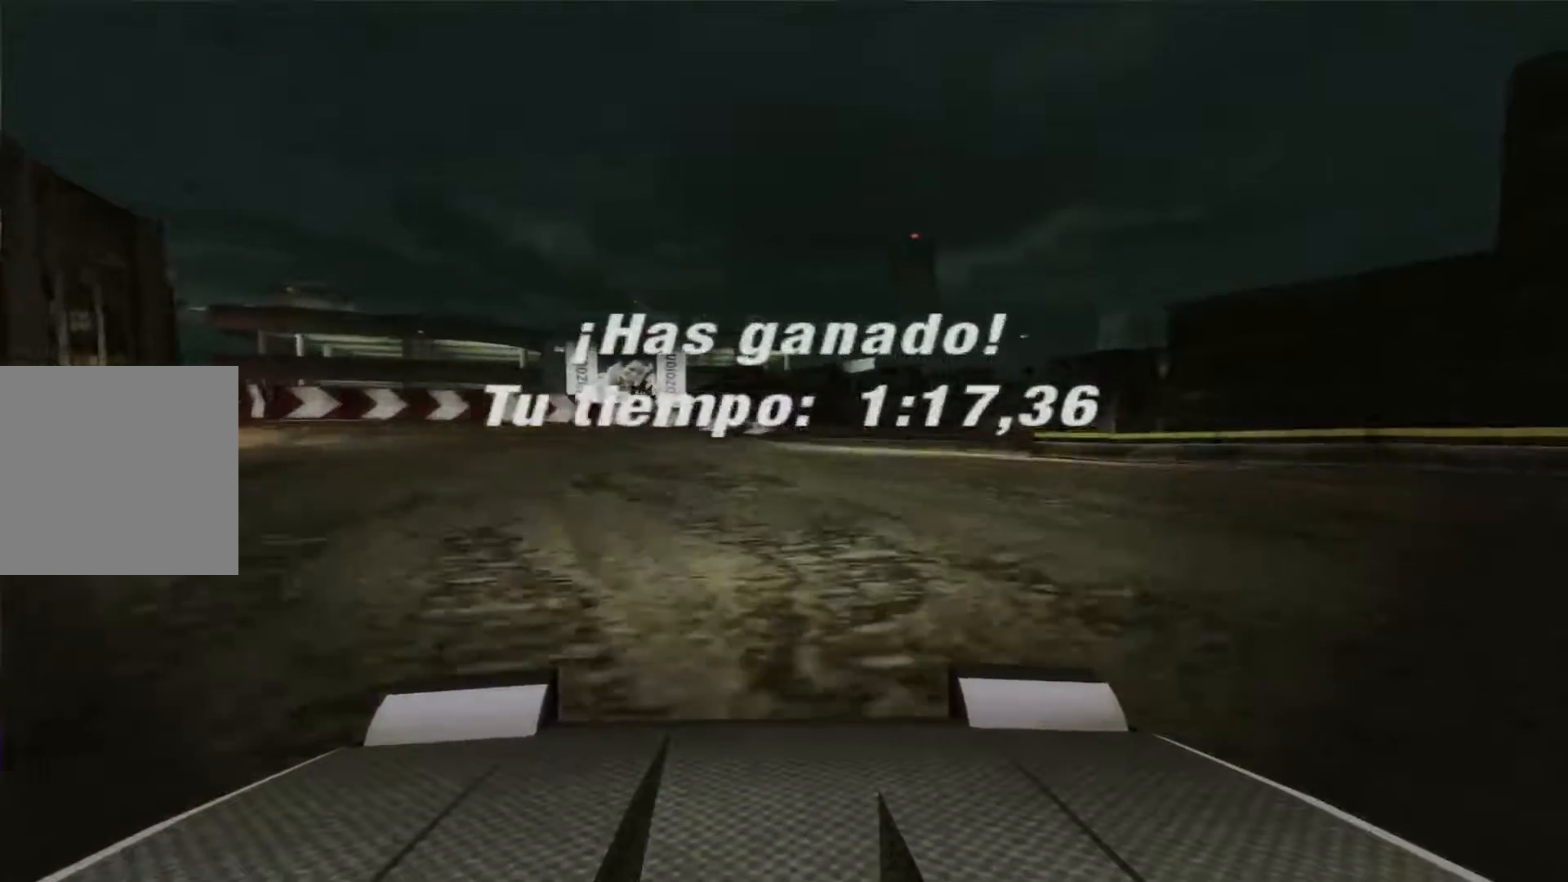
{"buttons": [], "left_stick": "center", "right_stick": "center", "events": []}
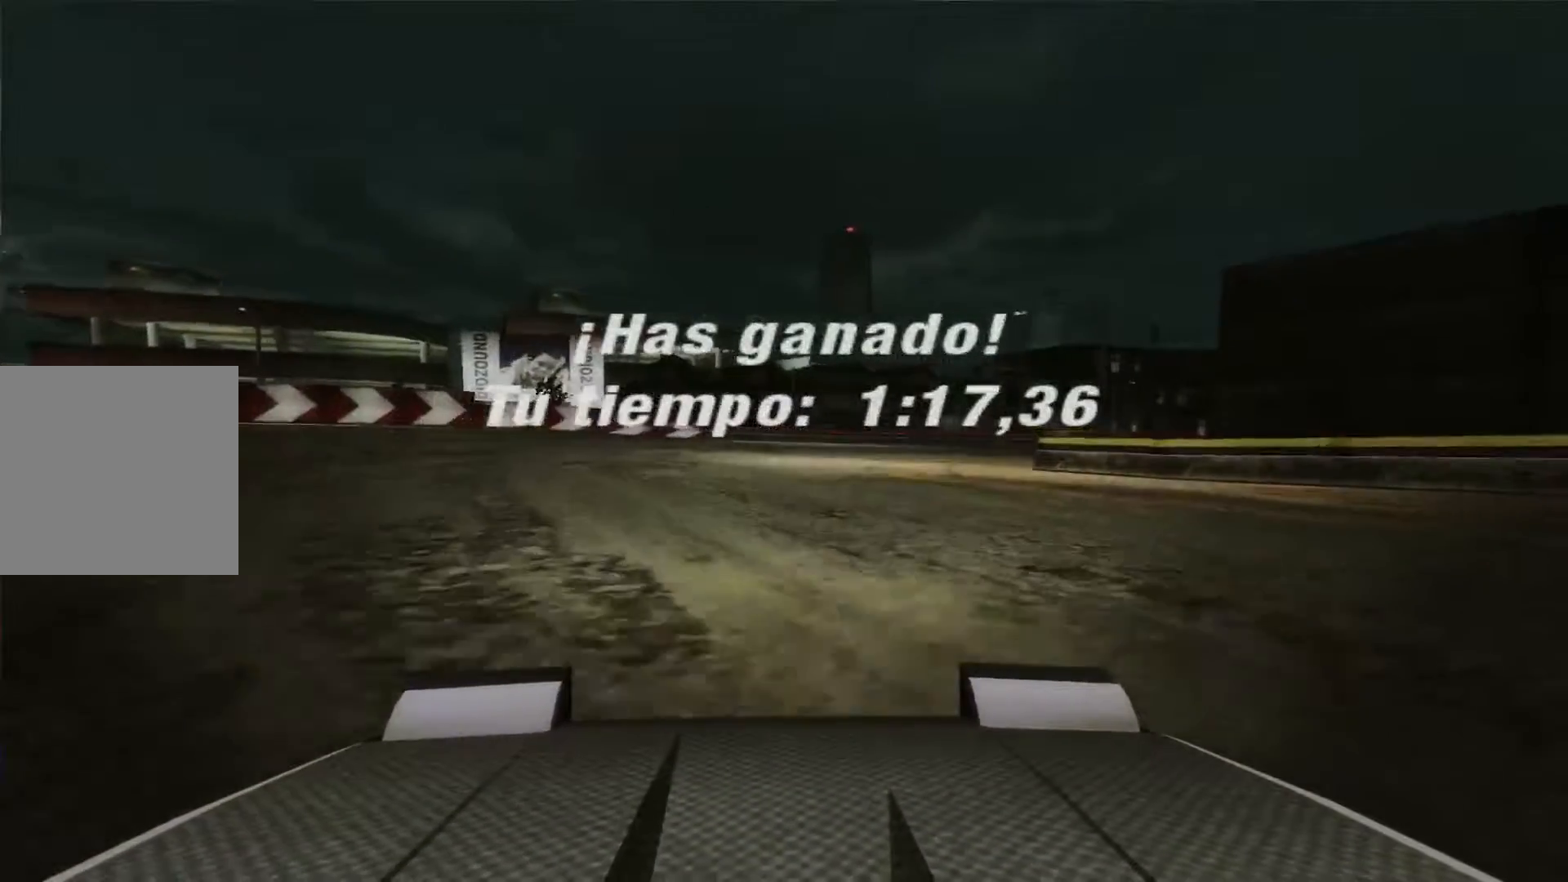
{"buttons": [], "left_stick": "center", "right_stick": "center", "events": []}
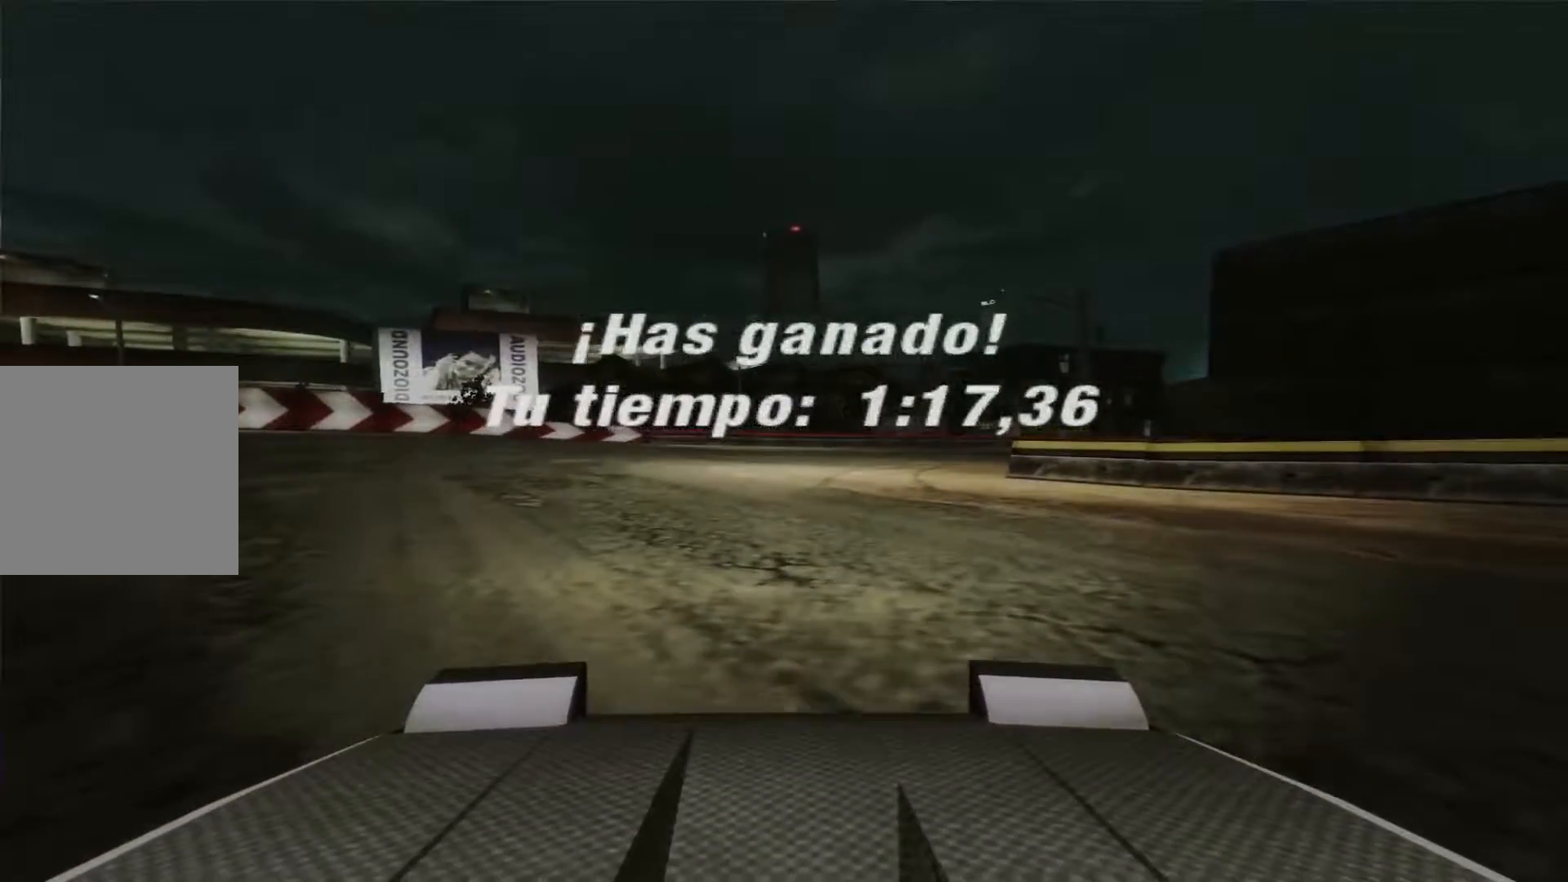
{"buttons": [], "left_stick": "center", "right_stick": "center", "events": []}
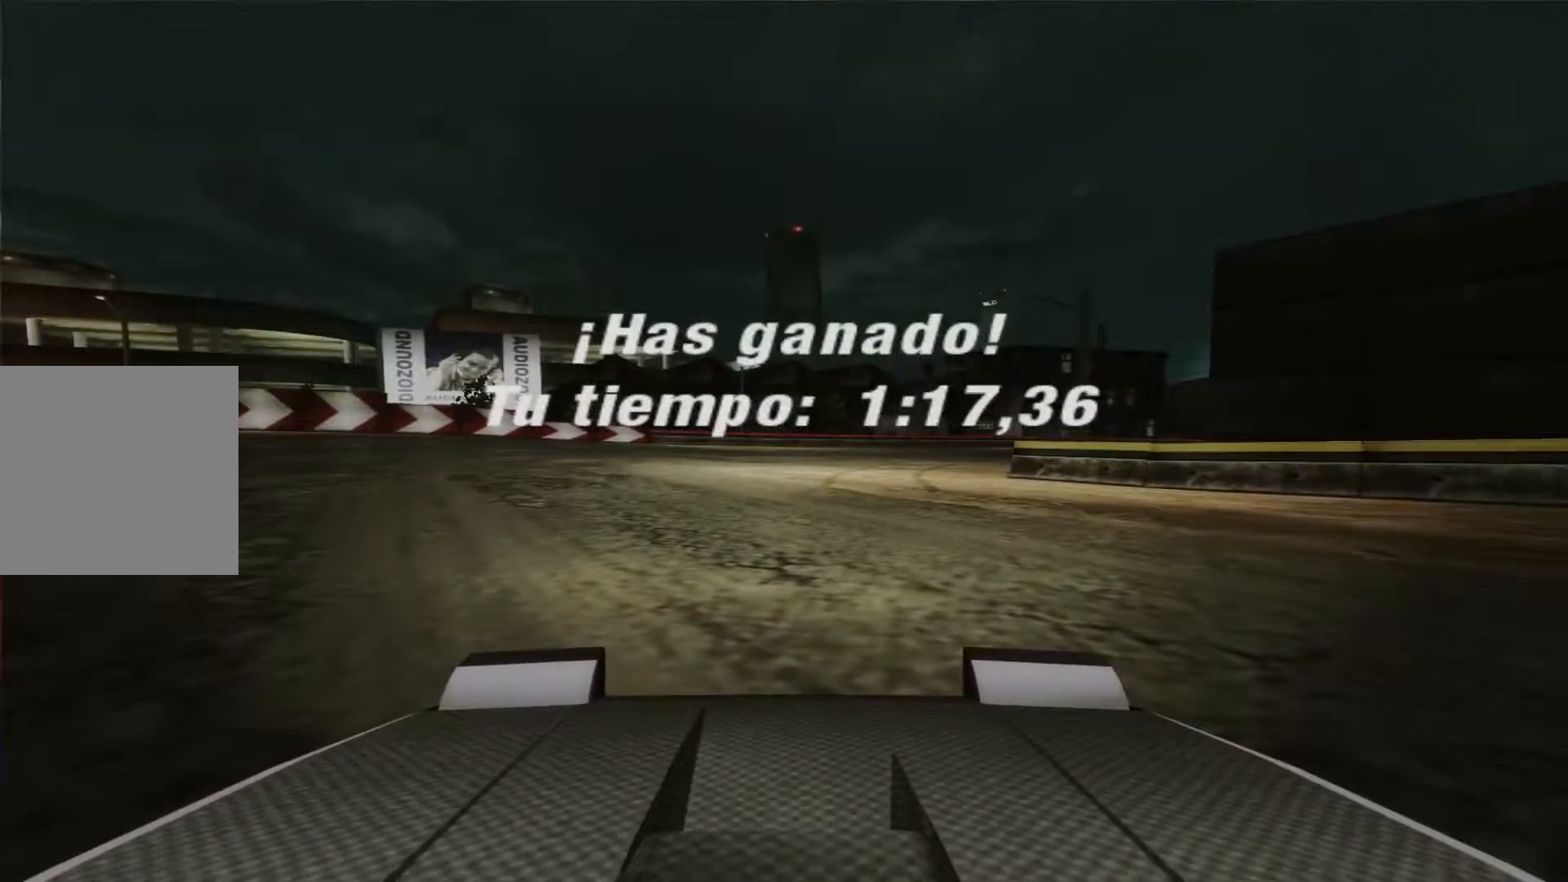
{"buttons": ["R2"], "left_stick": "center", "right_stick": "center", "events": [[500, "R2", "down"]]}
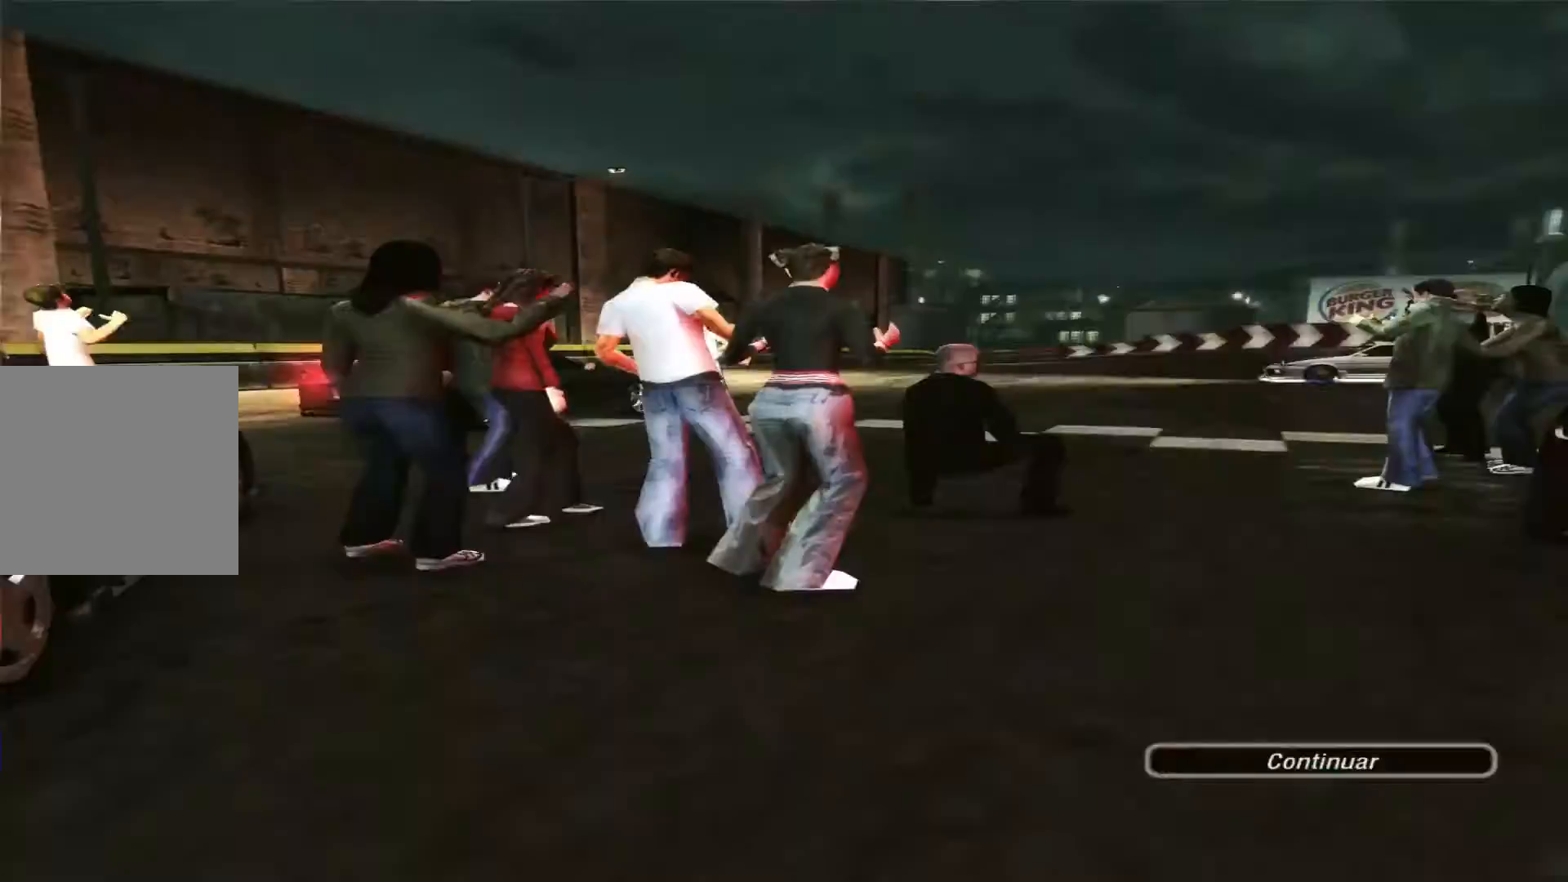
{"buttons": [], "left_stick": "center", "right_stick": "center", "events": [[200, "R2", "up"], [233, "A", "down"], [333, "A", "up"]]}
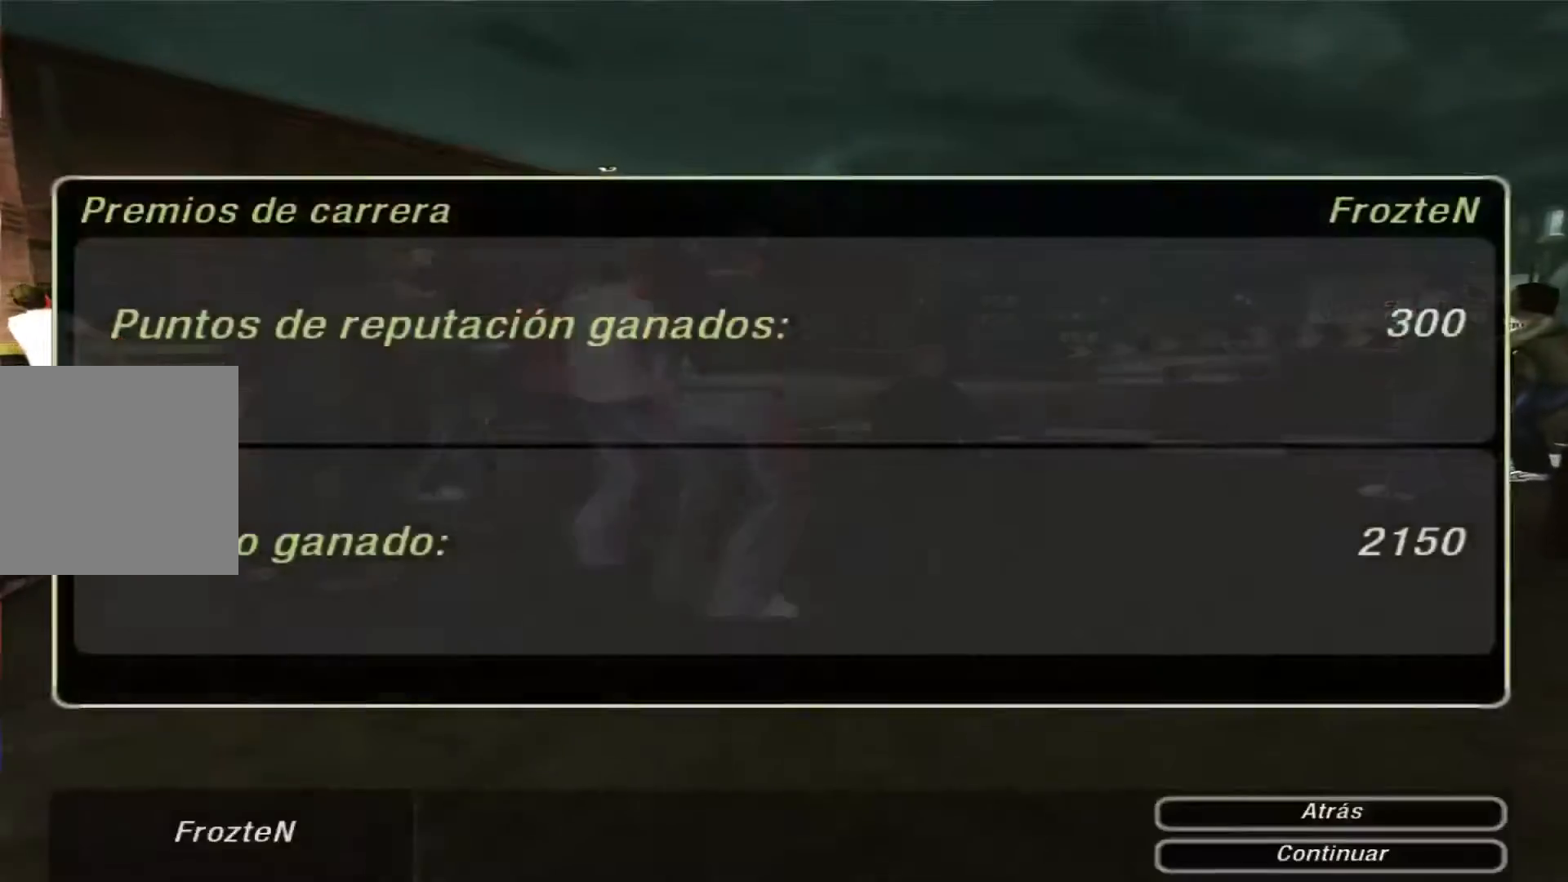
{"buttons": [], "left_stick": "center", "right_stick": "center", "events": [[133, "A", "down"], [233, "A", "up"]]}
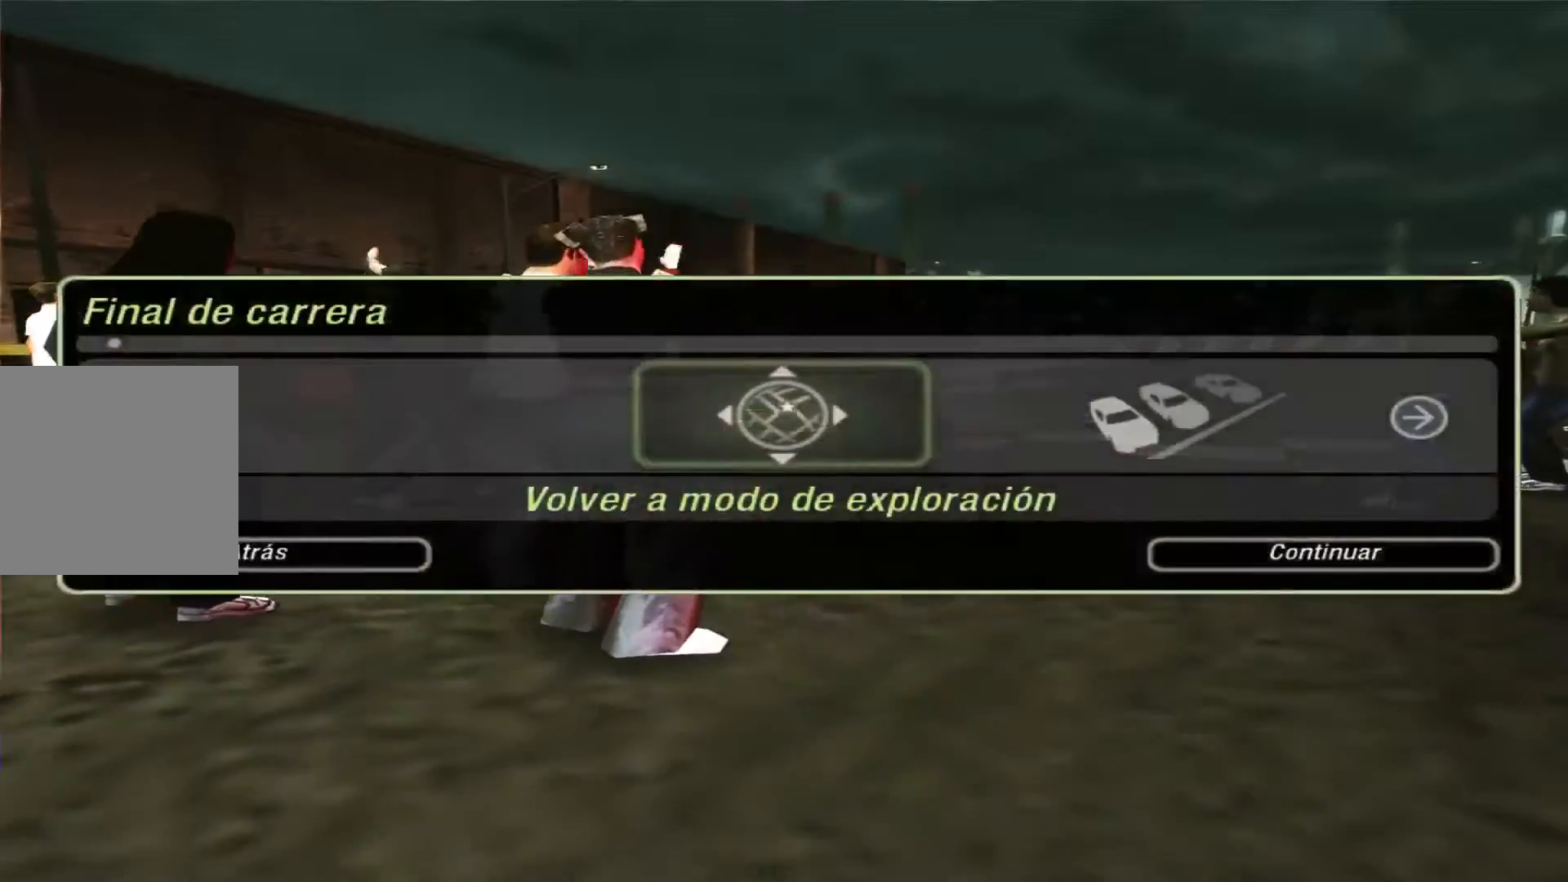
{"buttons": ["A"], "left_stick": "center", "right_stick": "center", "events": [[67, "A", "down"], [167, "A", "up"], [233, "DPAD_LEFT", "down"], [400, "DPAD_LEFT", "up"], [433, "A", "down"]]}
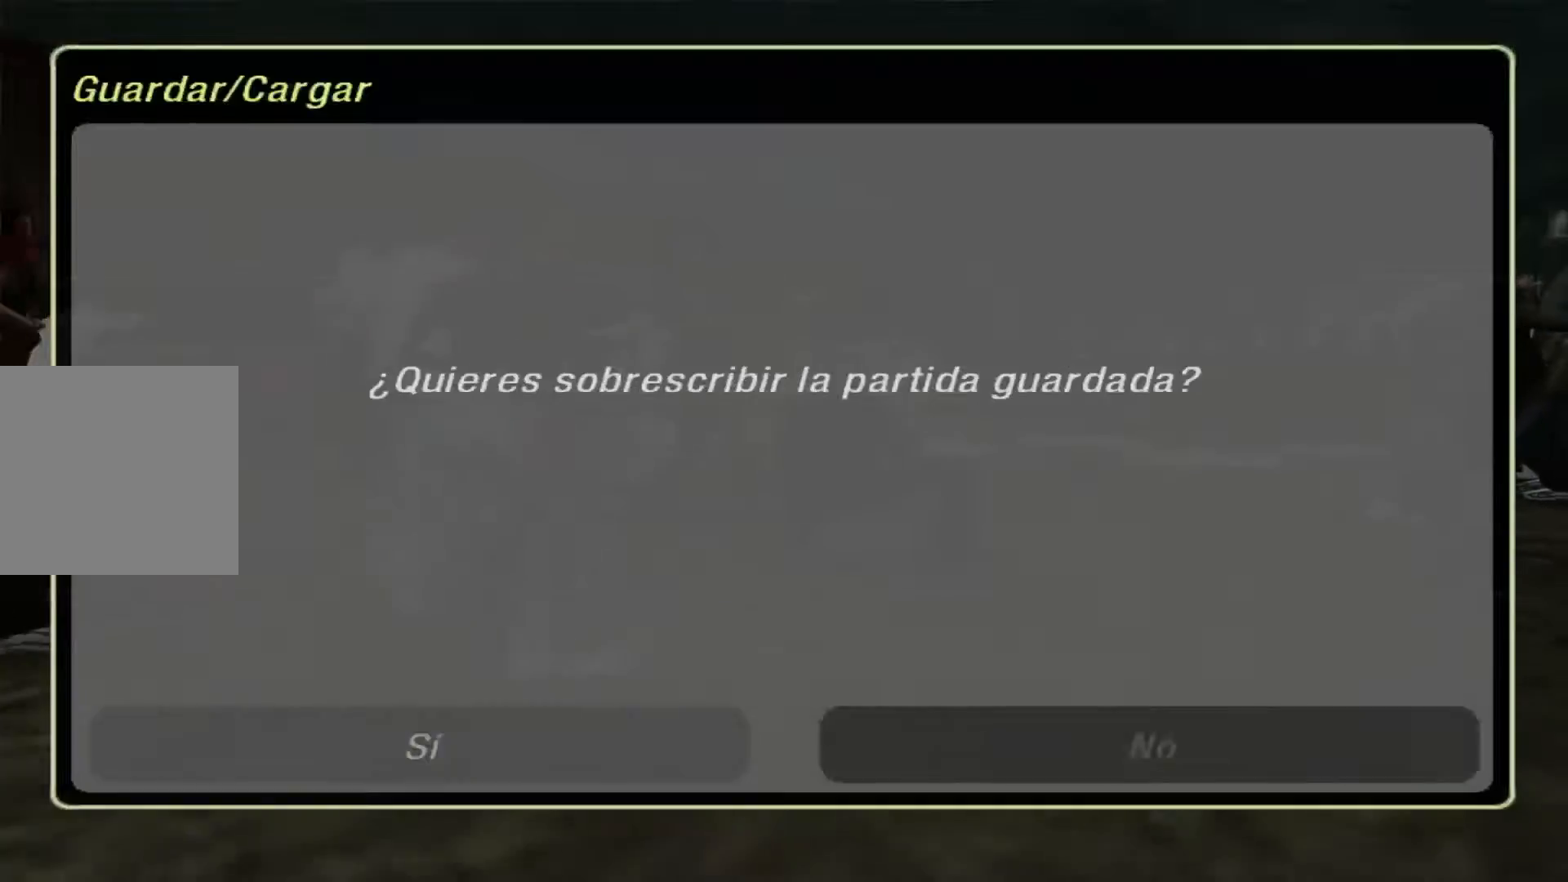
{"buttons": ["A"], "left_stick": "center", "right_stick": "center", "events": [[33, "A", "up"], [33, "DPAD_LEFT", "down"], [167, "DPAD_LEFT", "up"], [200, "A", "down"], [333, "A", "up"], [433, "A", "down"]]}